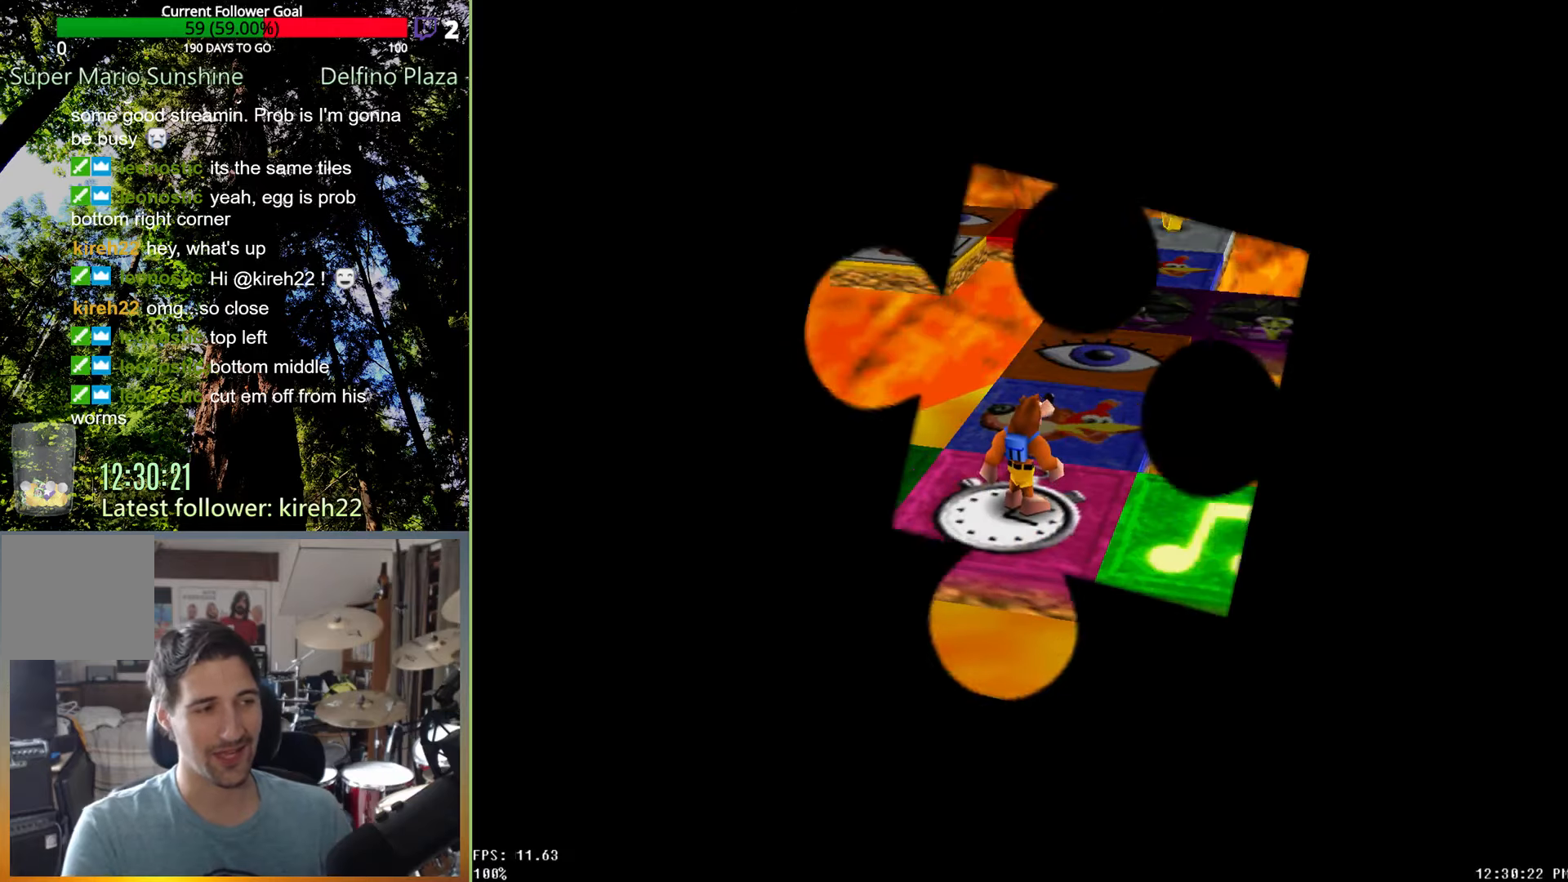
Gameplay with a controller (Xbox layout); each line is a JSON object with the inputs held at the frame after it. "events" lists button and stick changes between this image and that frame as [ms after this image, input, new state], when the widget could be followed in between. Not read: L3 R3.
{"buttons": [], "left_stick": "center", "right_stick": "center", "events": []}
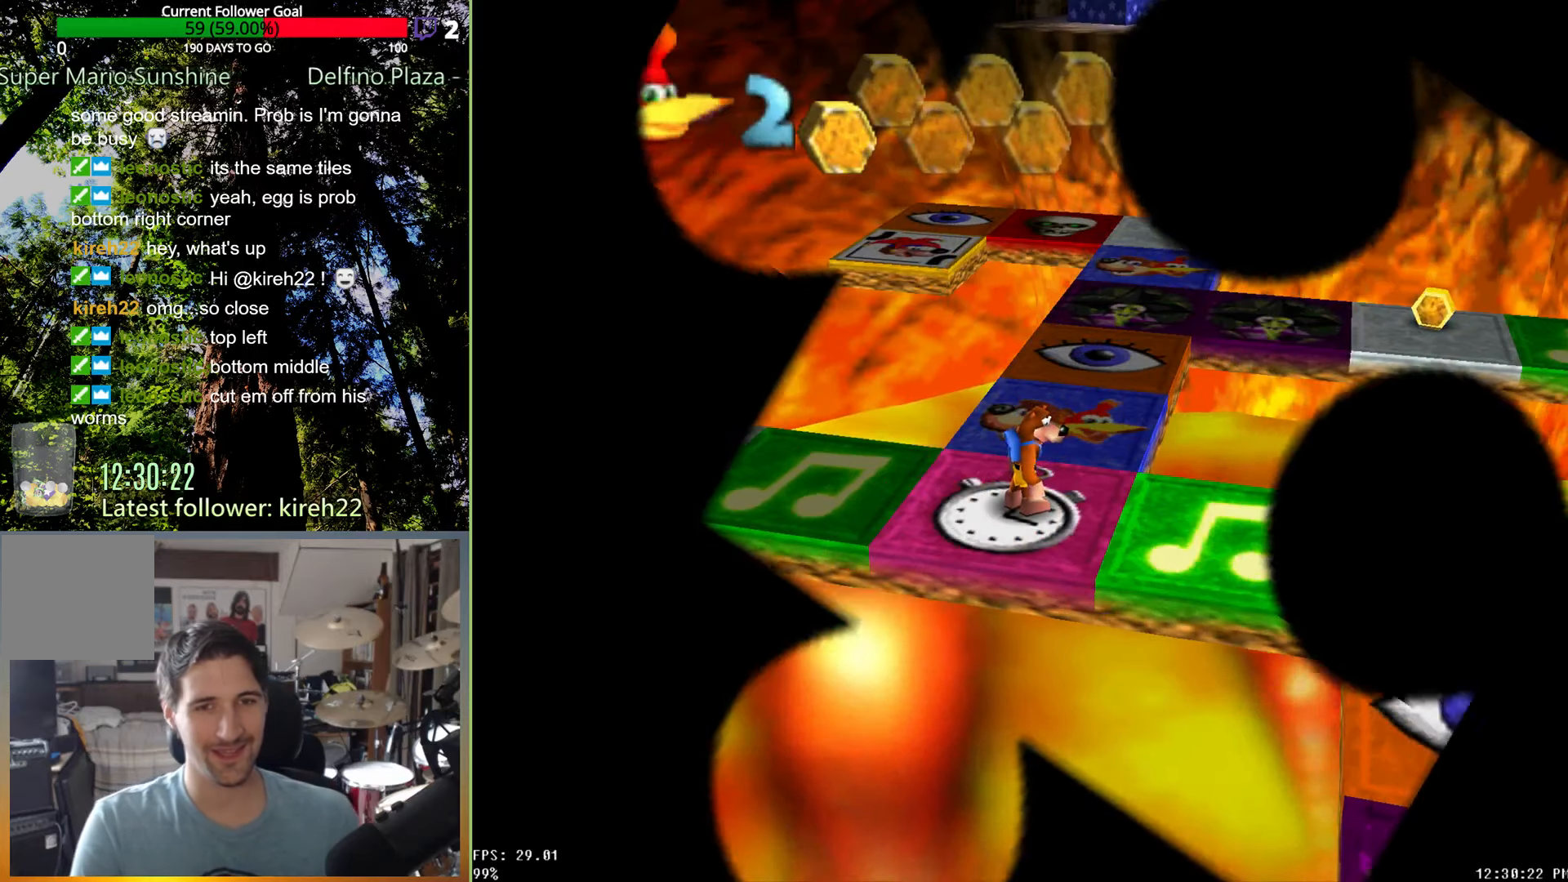
{"buttons": [], "left_stick": "center", "right_stick": "center", "events": []}
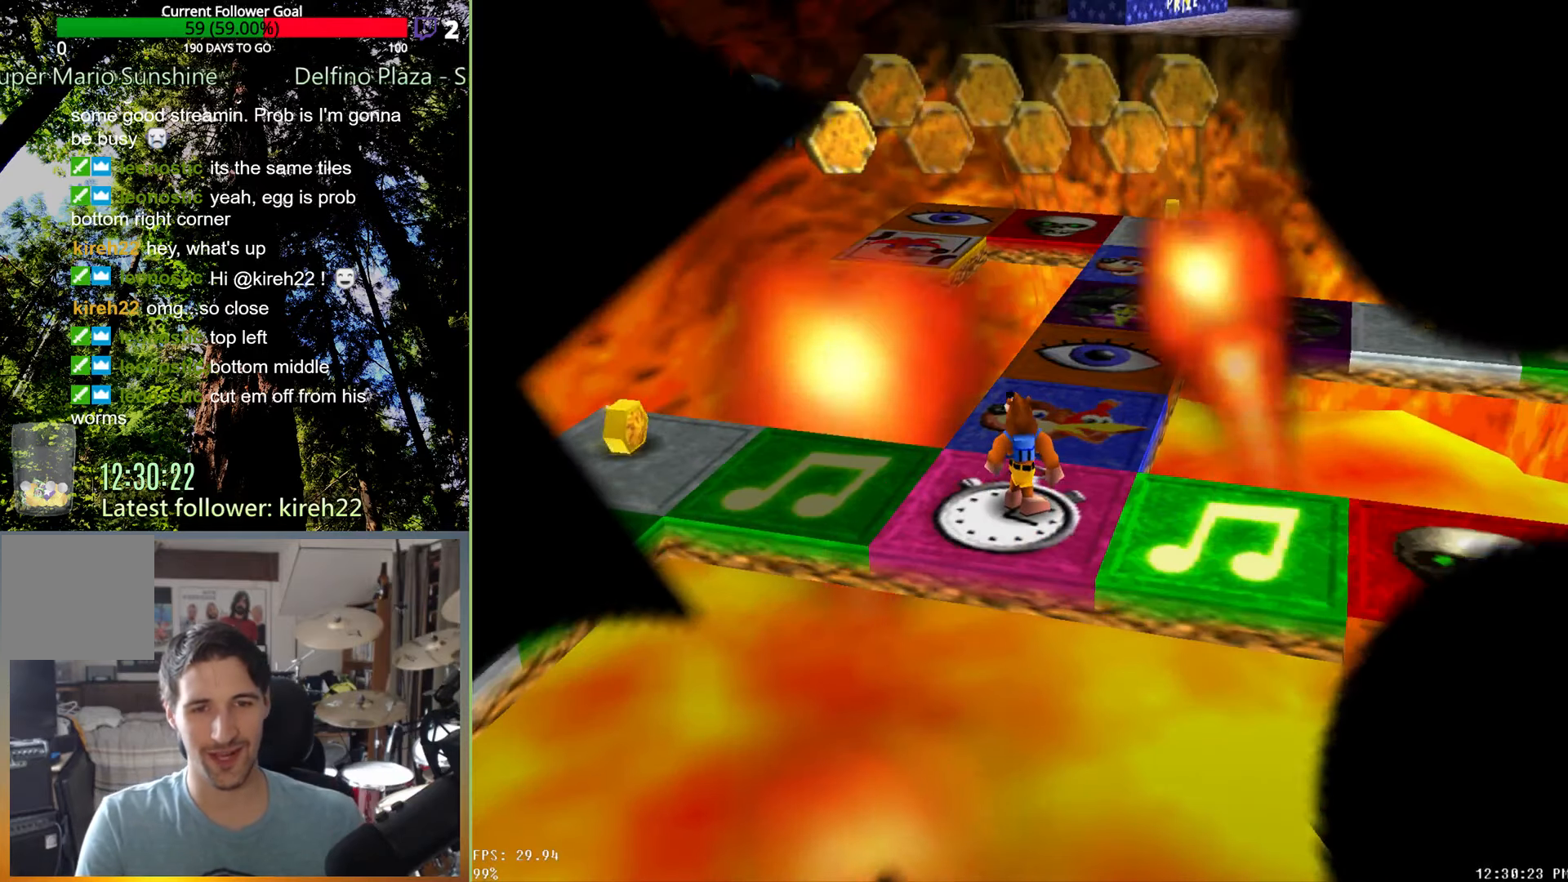
{"buttons": [], "left_stick": "up-right", "right_stick": "center", "events": [[21, "left_stick", "up"], [250, "left_stick", "up-right"]]}
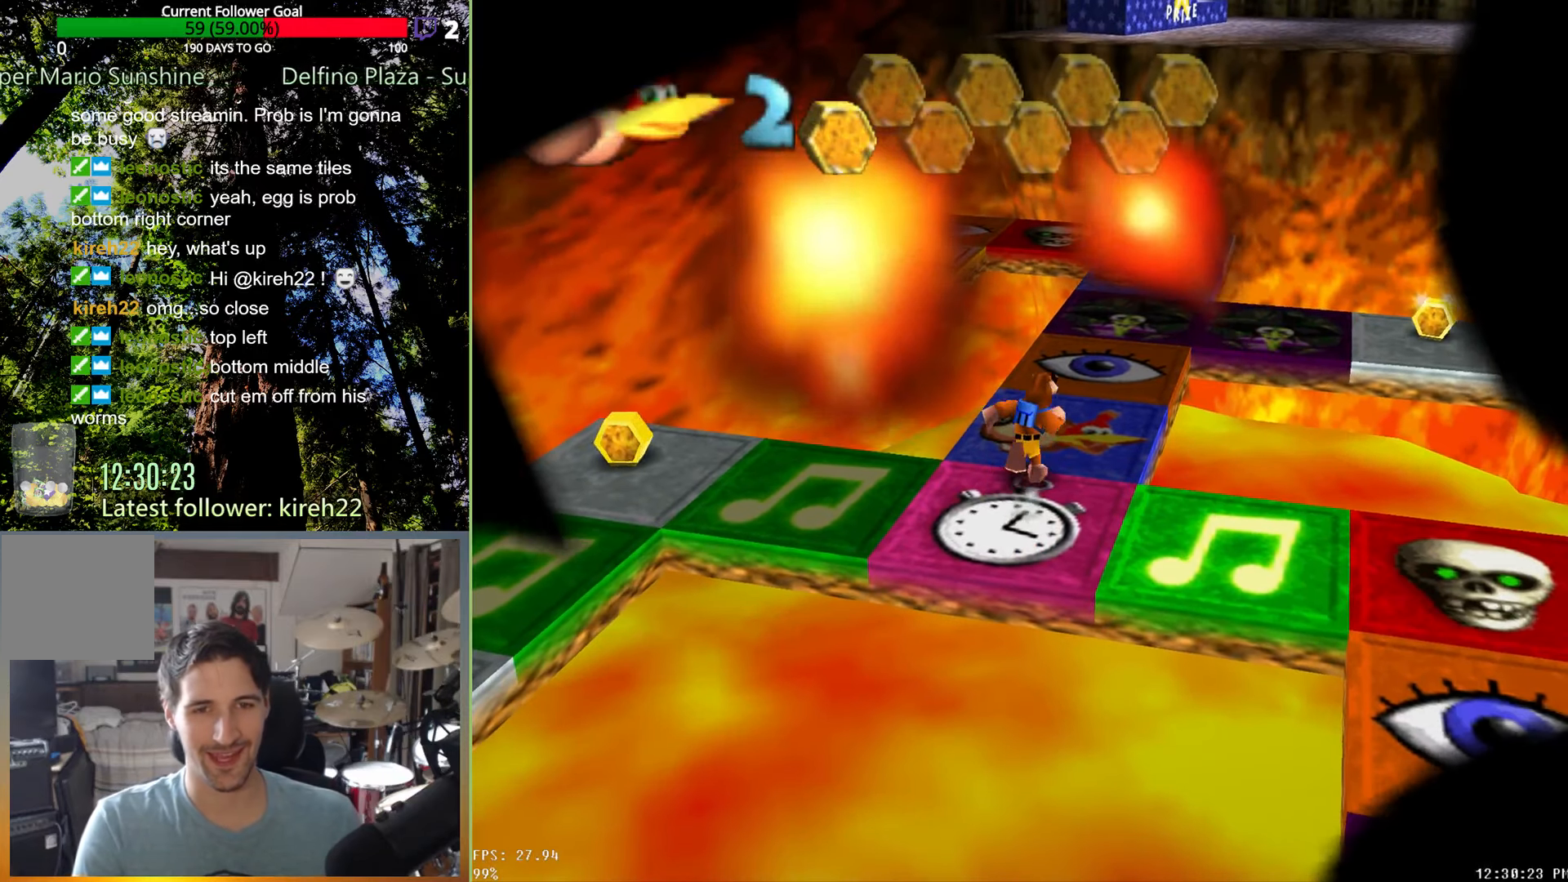
{"buttons": [], "left_stick": "up-right", "right_stick": "center", "events": [[63, "left_stick", "center"], [458, "left_stick", "up-right"]]}
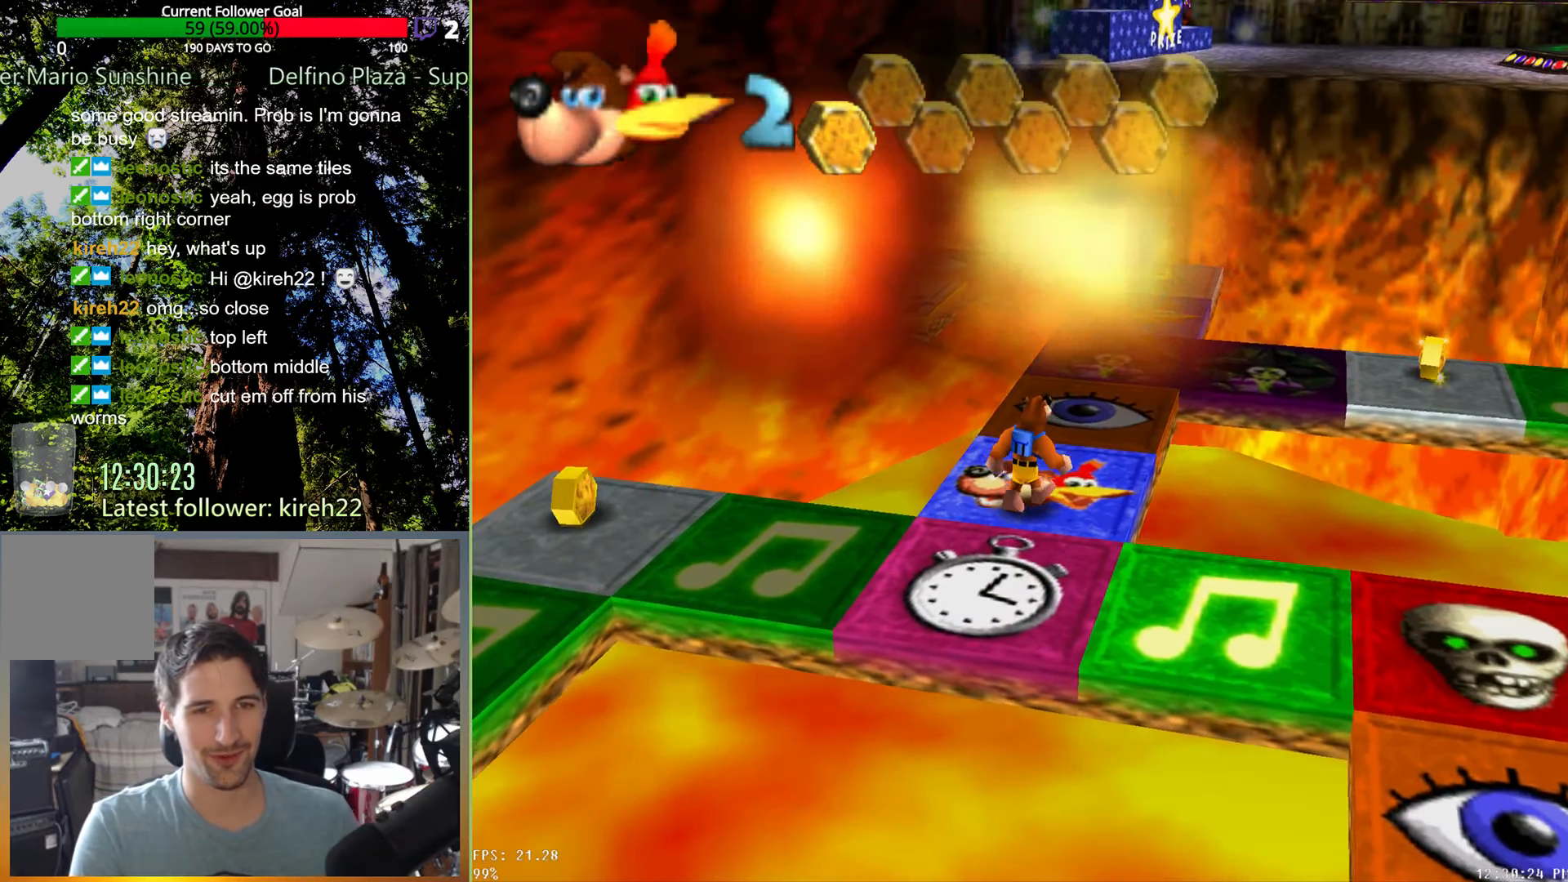
{"buttons": [], "left_stick": "center", "right_stick": "center", "events": [[229, "left_stick", "center"]]}
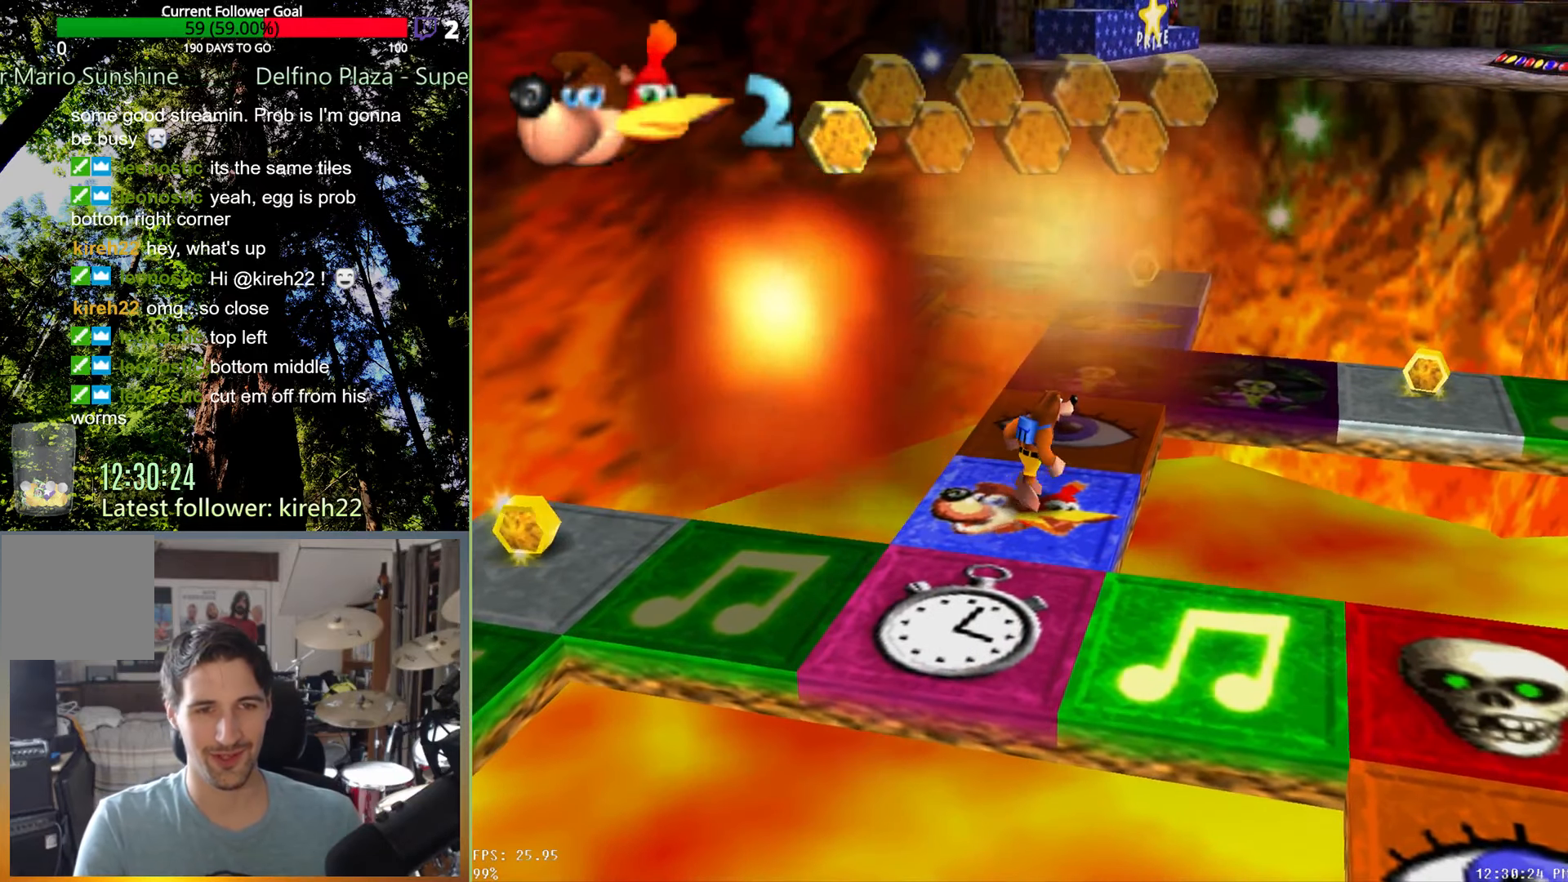
{"buttons": [], "left_stick": "center", "right_stick": "center", "events": []}
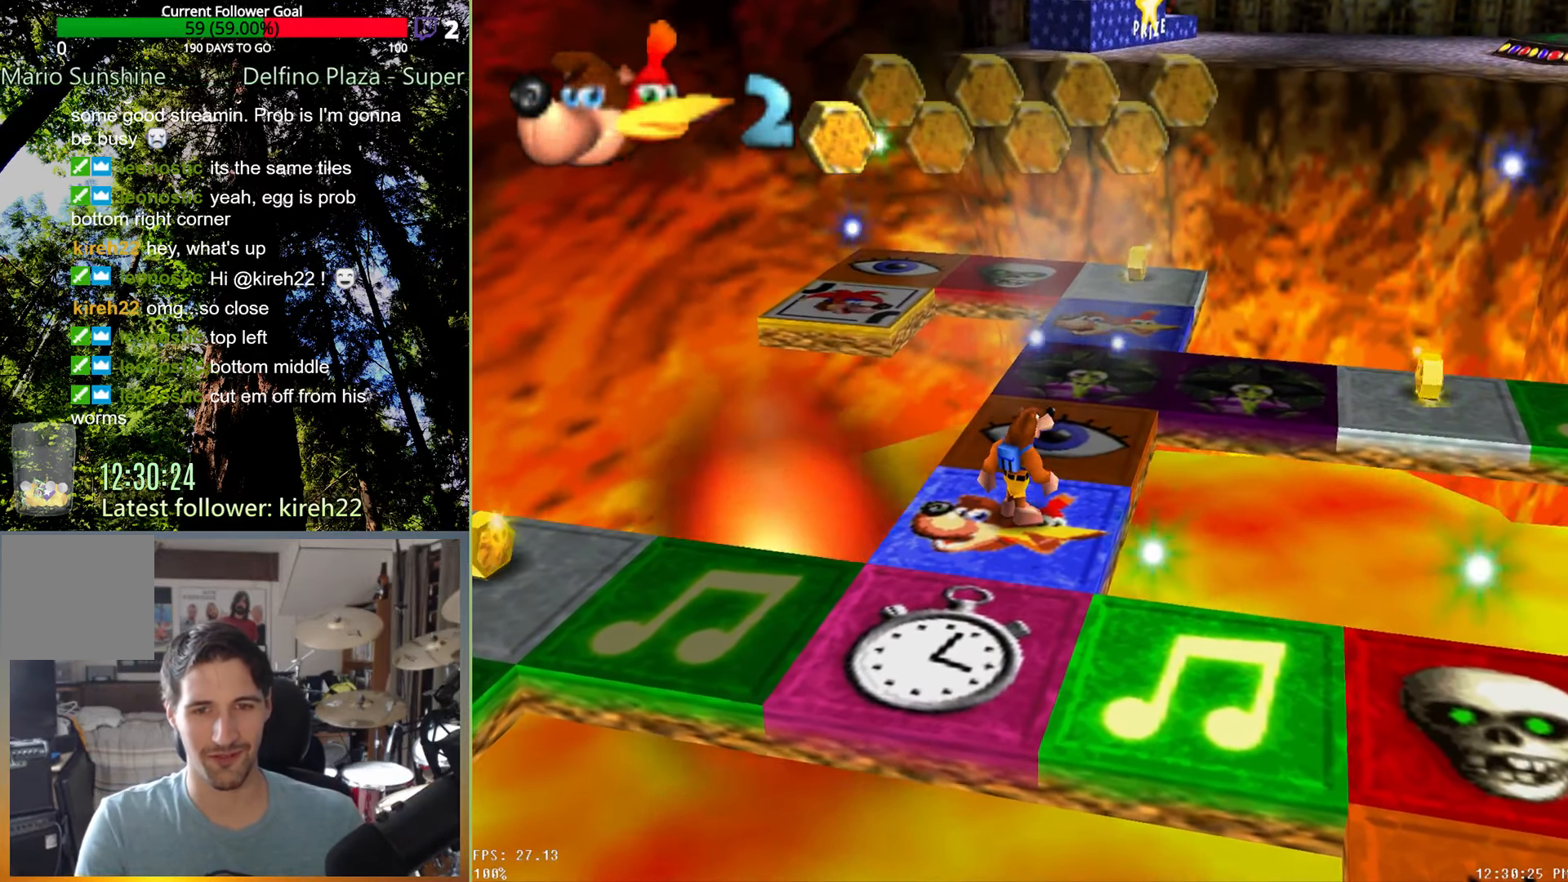
{"buttons": [], "left_stick": "center", "right_stick": "center", "events": []}
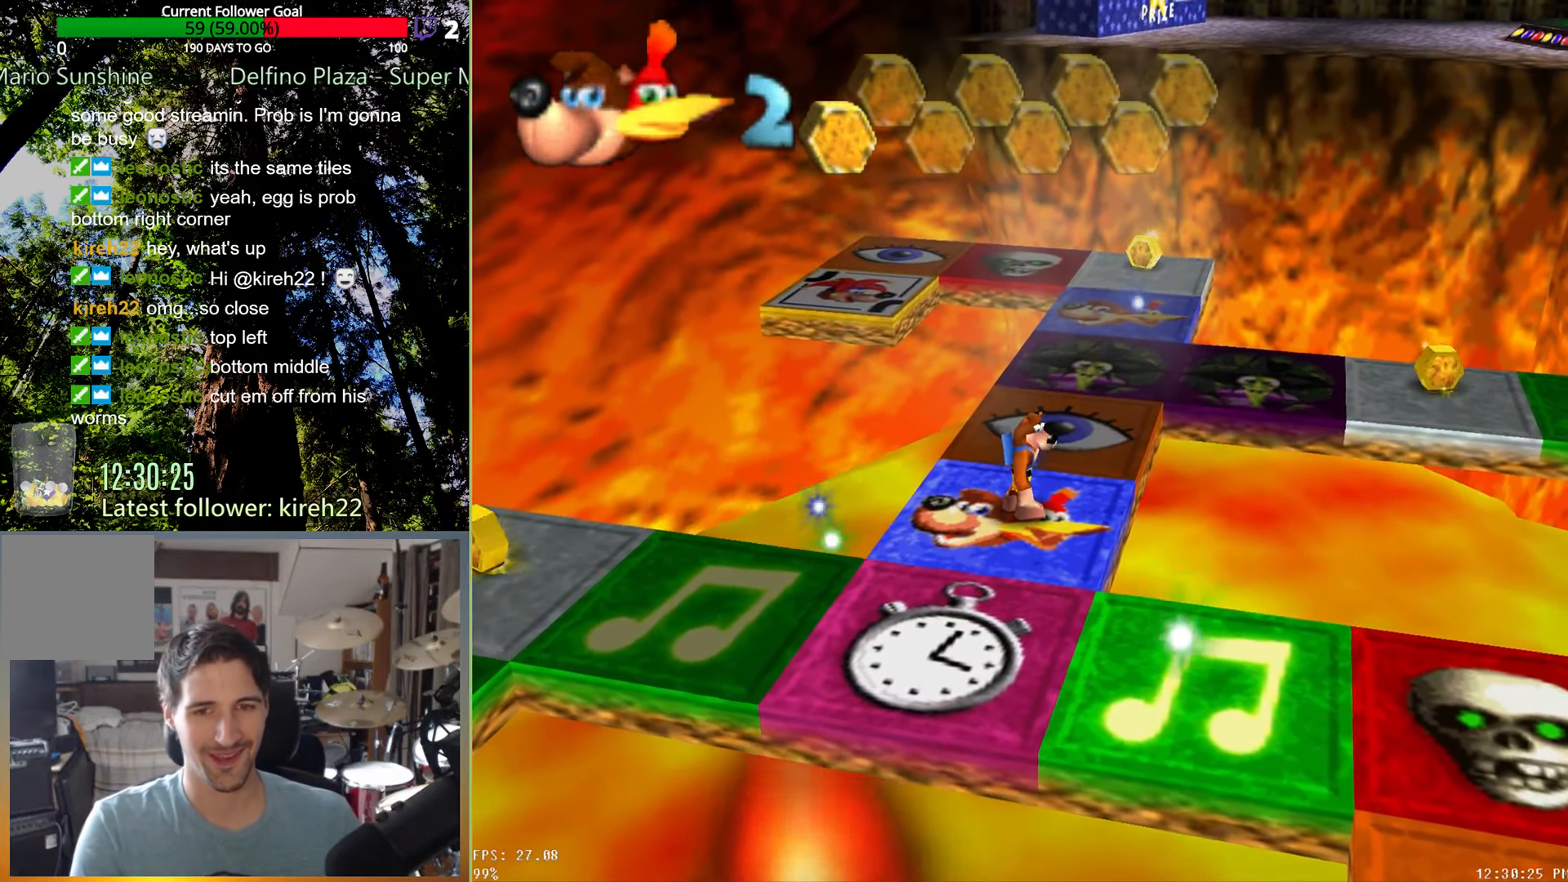
{"buttons": [], "left_stick": "down-left", "right_stick": "center", "events": [[333, "left_stick", "down"], [479, "left_stick", "down-left"]]}
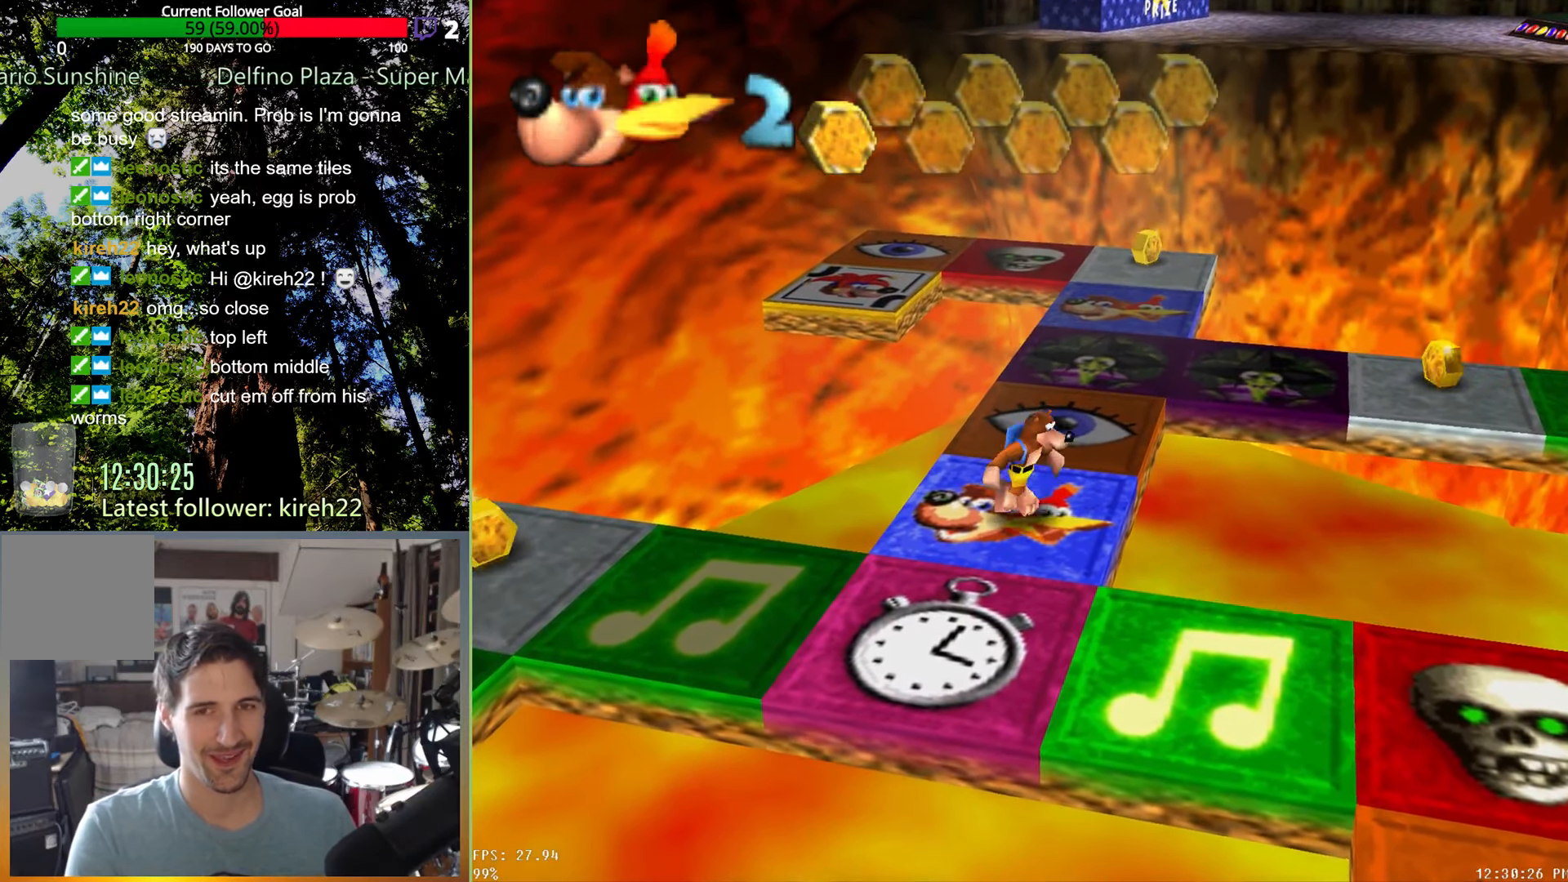
{"buttons": [], "left_stick": "left", "right_stick": "center", "events": [[500, "left_stick", "left"]]}
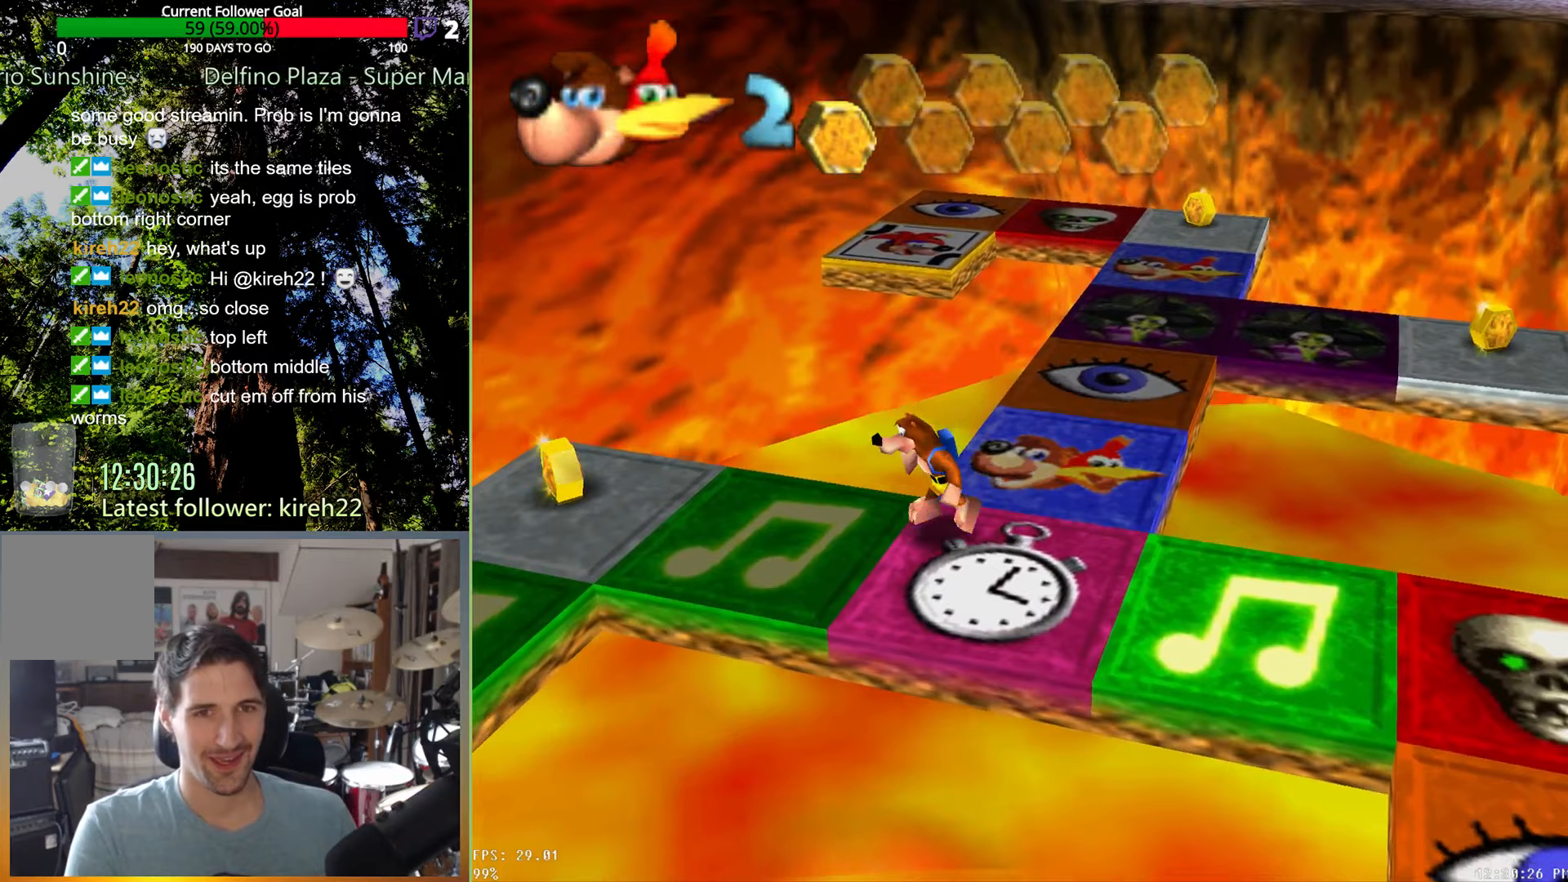
{"buttons": [], "left_stick": "center", "right_stick": "center", "events": [[229, "left_stick", "up"], [417, "left_stick", "center"]]}
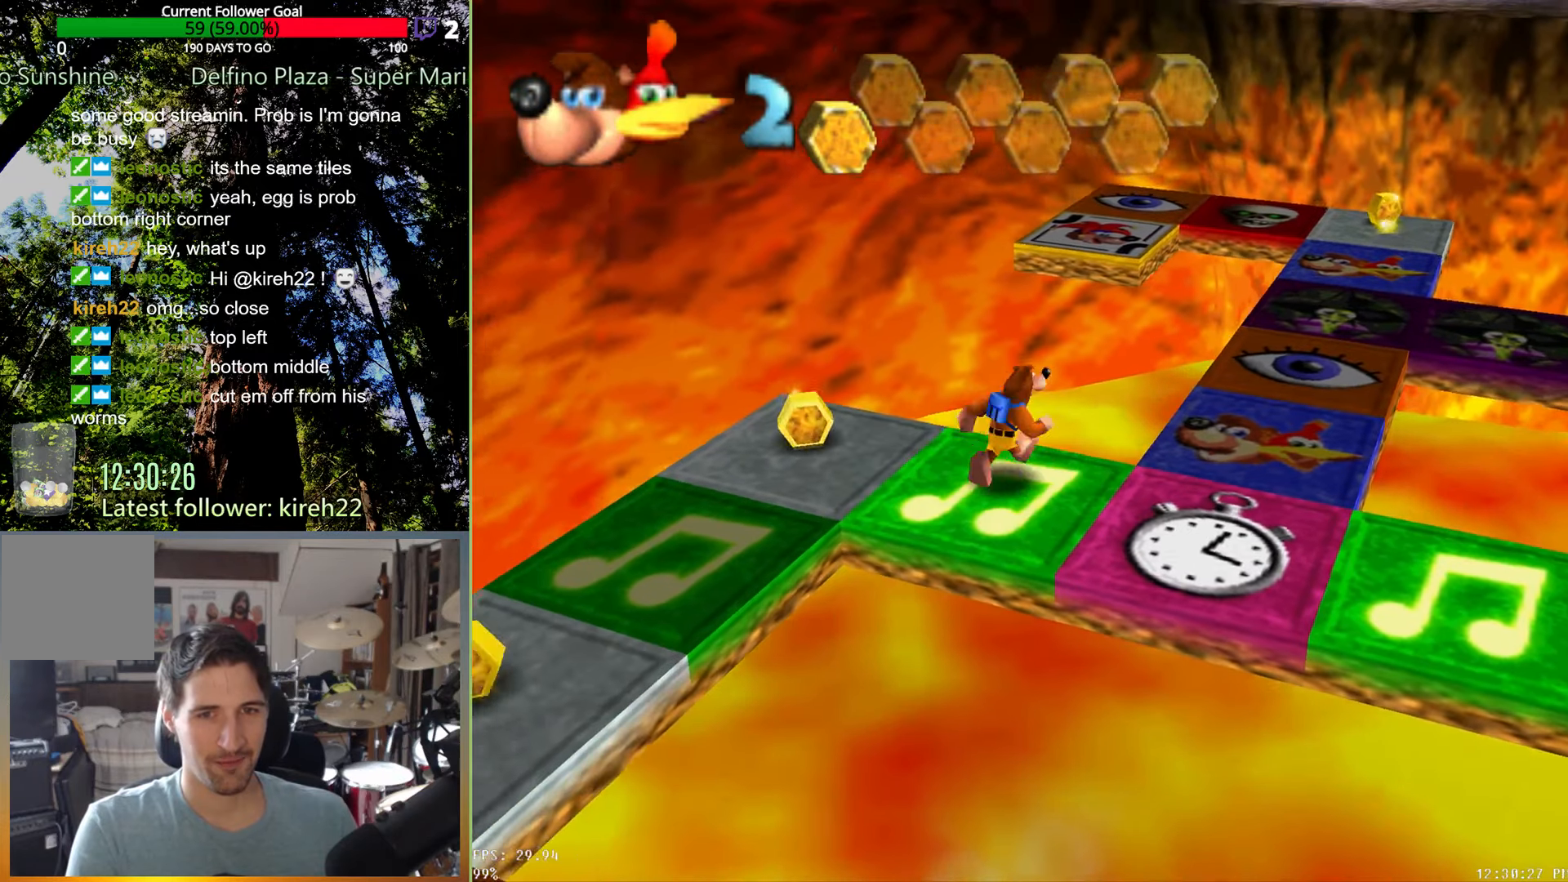
{"buttons": [], "left_stick": "left", "right_stick": "center", "events": [[313, "left_stick", "left"]]}
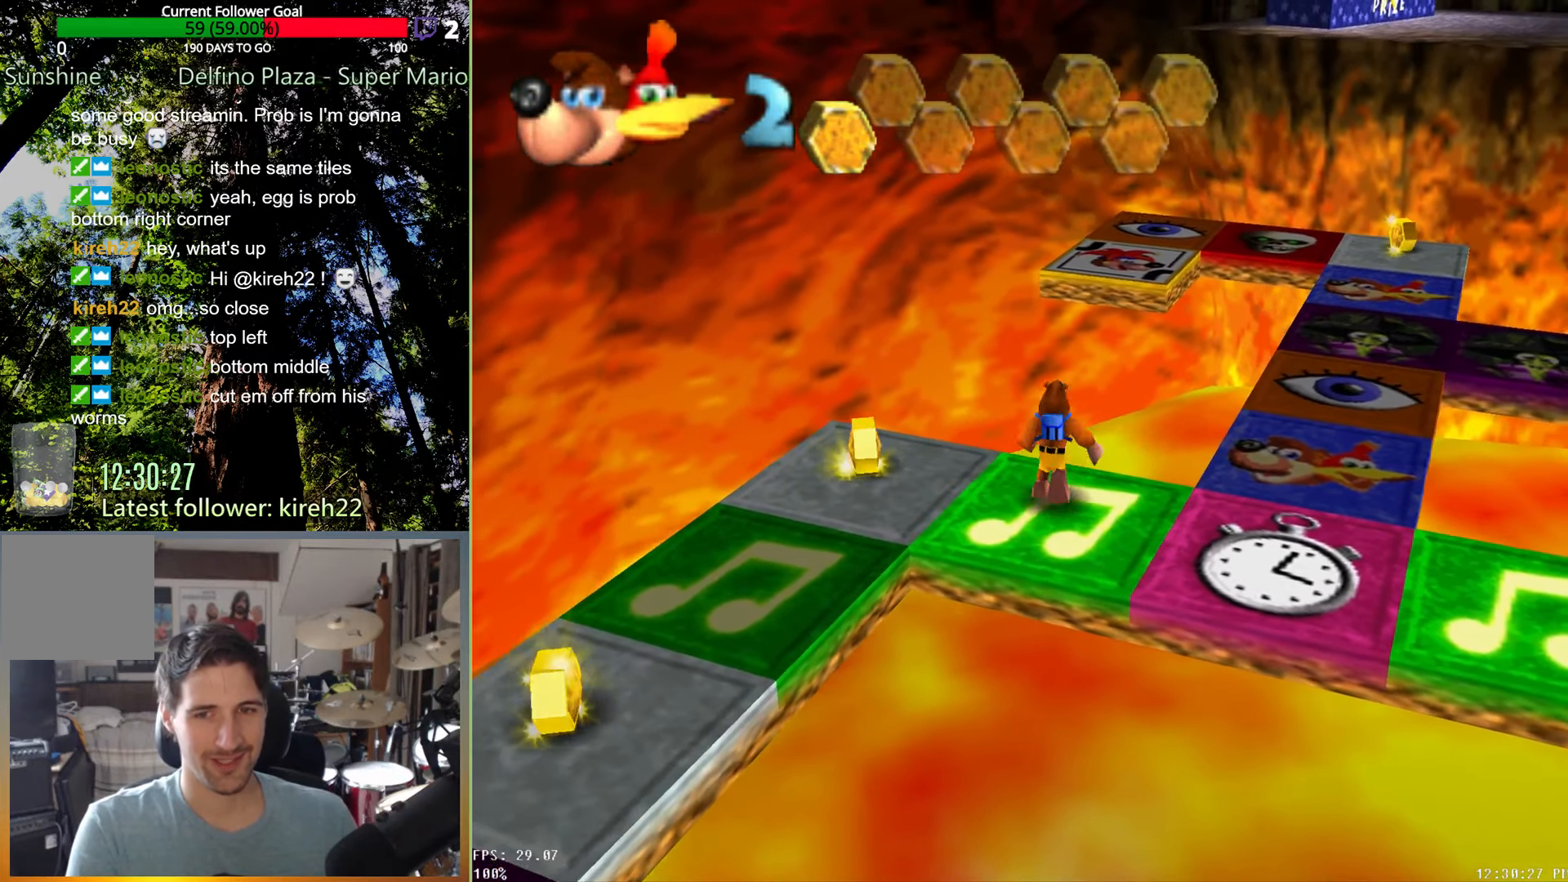
{"buttons": [], "left_stick": "center", "right_stick": "center", "events": [[417, "left_stick", "center"]]}
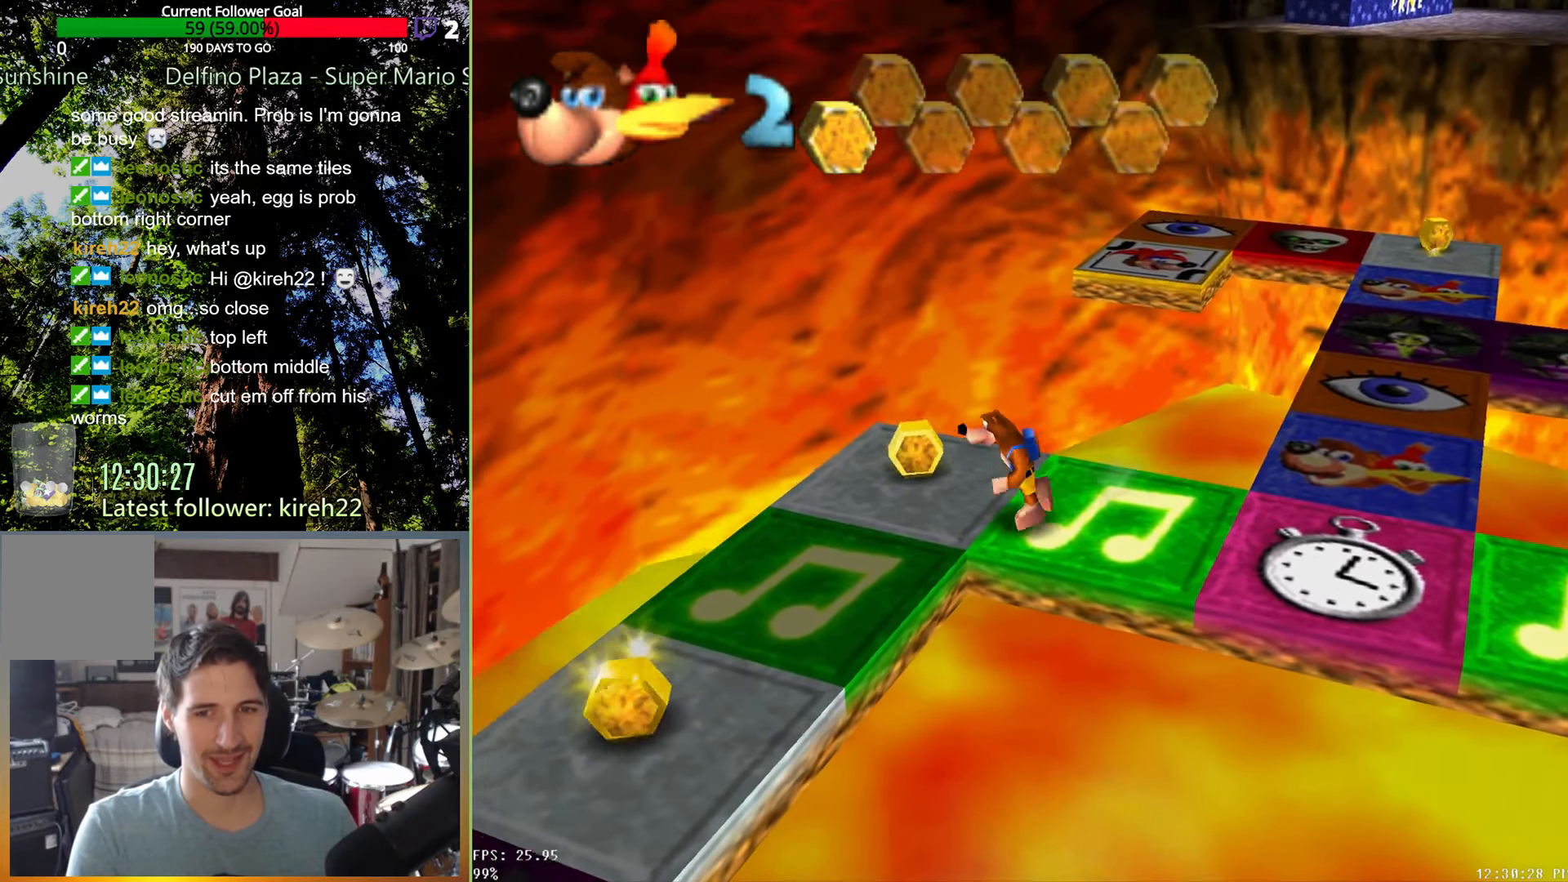
{"buttons": [], "left_stick": "center", "right_stick": "center", "events": [[229, "left_stick", "right"], [479, "left_stick", "center"]]}
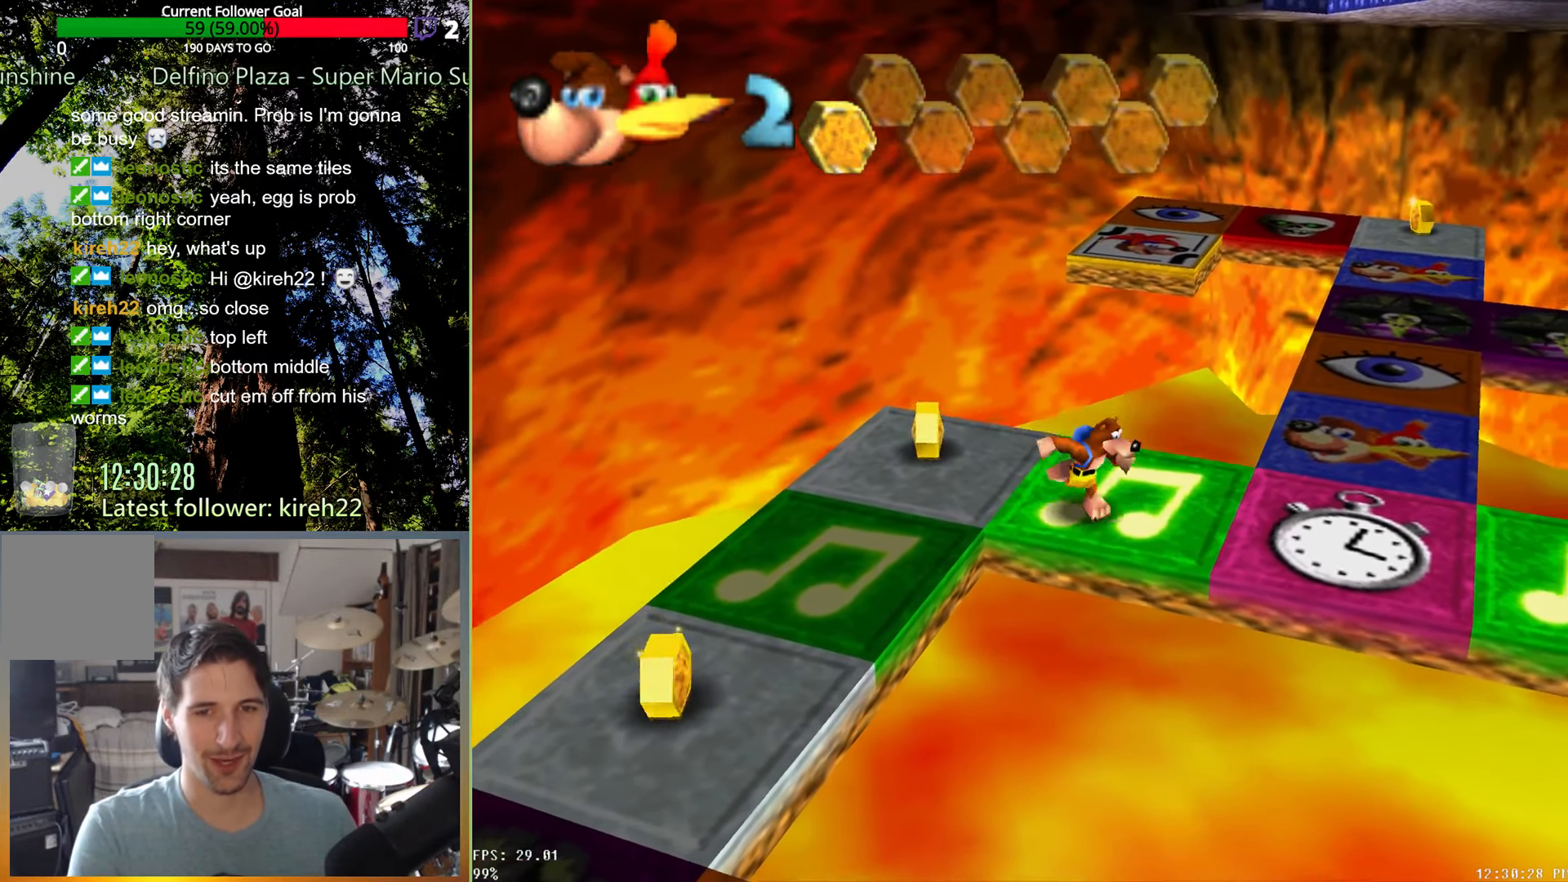
{"buttons": [], "left_stick": "center", "right_stick": "center", "events": [[333, "left_stick", "up"], [500, "left_stick", "center"]]}
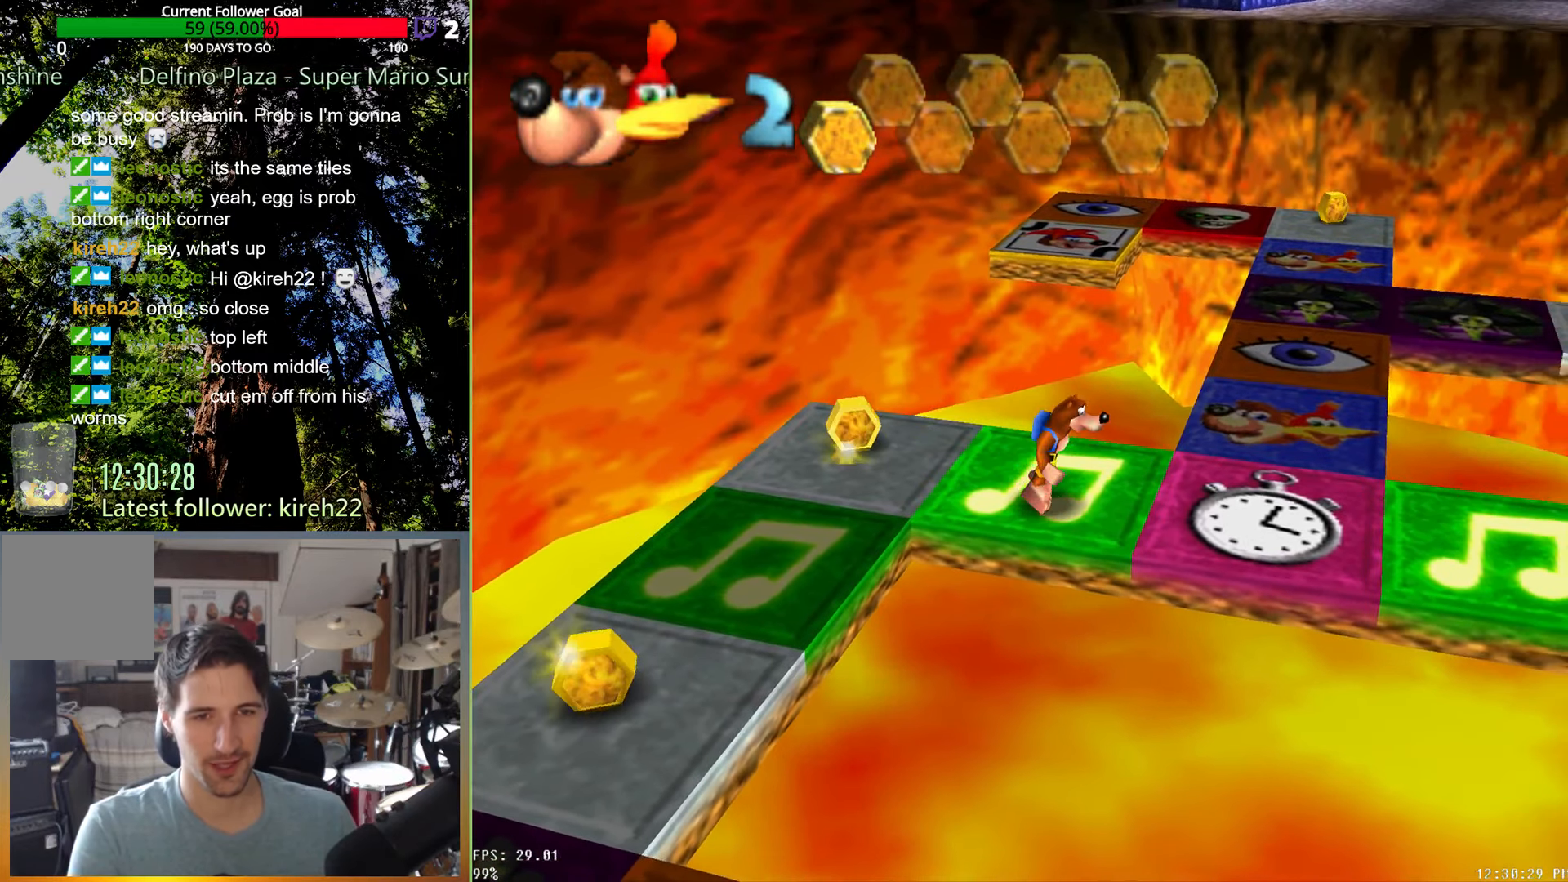
{"buttons": [], "left_stick": "center", "right_stick": "center", "events": []}
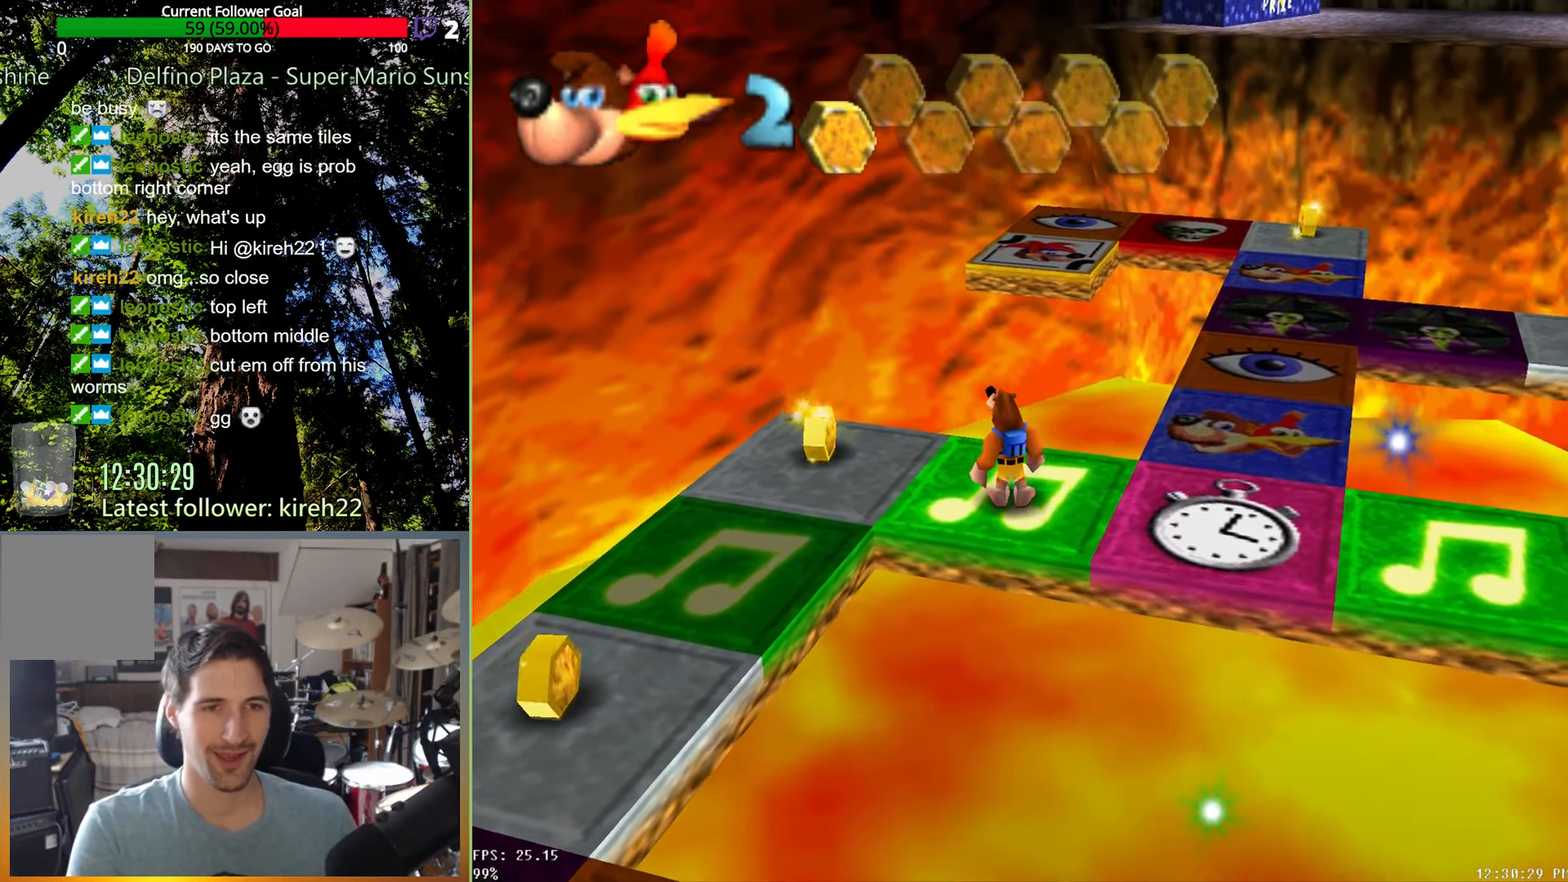
{"buttons": [], "left_stick": "center", "right_stick": "center", "events": []}
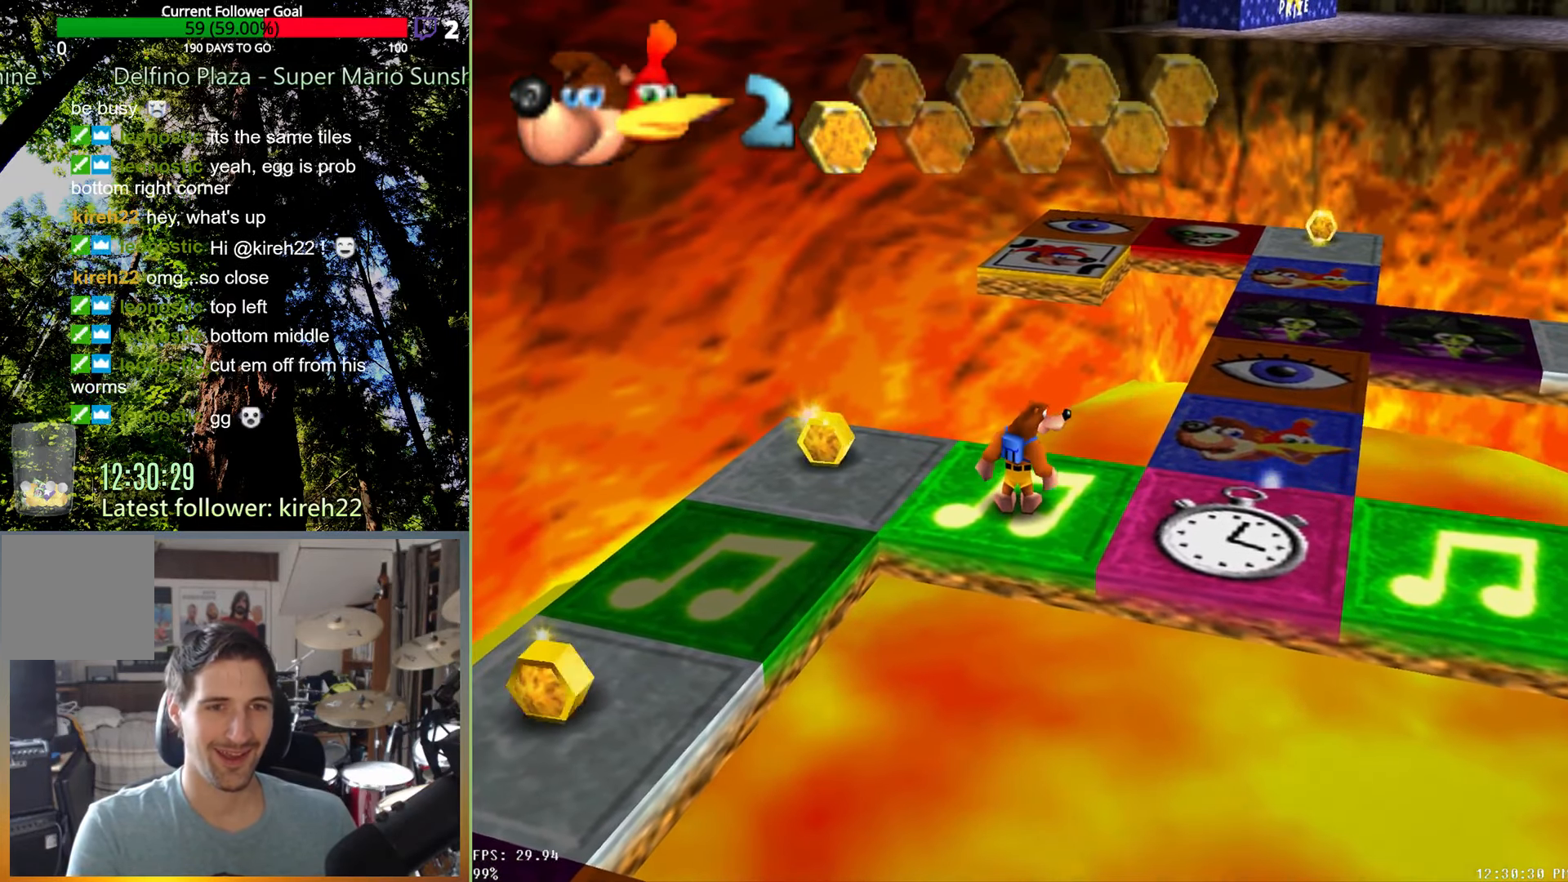
{"buttons": [], "left_stick": "center", "right_stick": "center", "events": []}
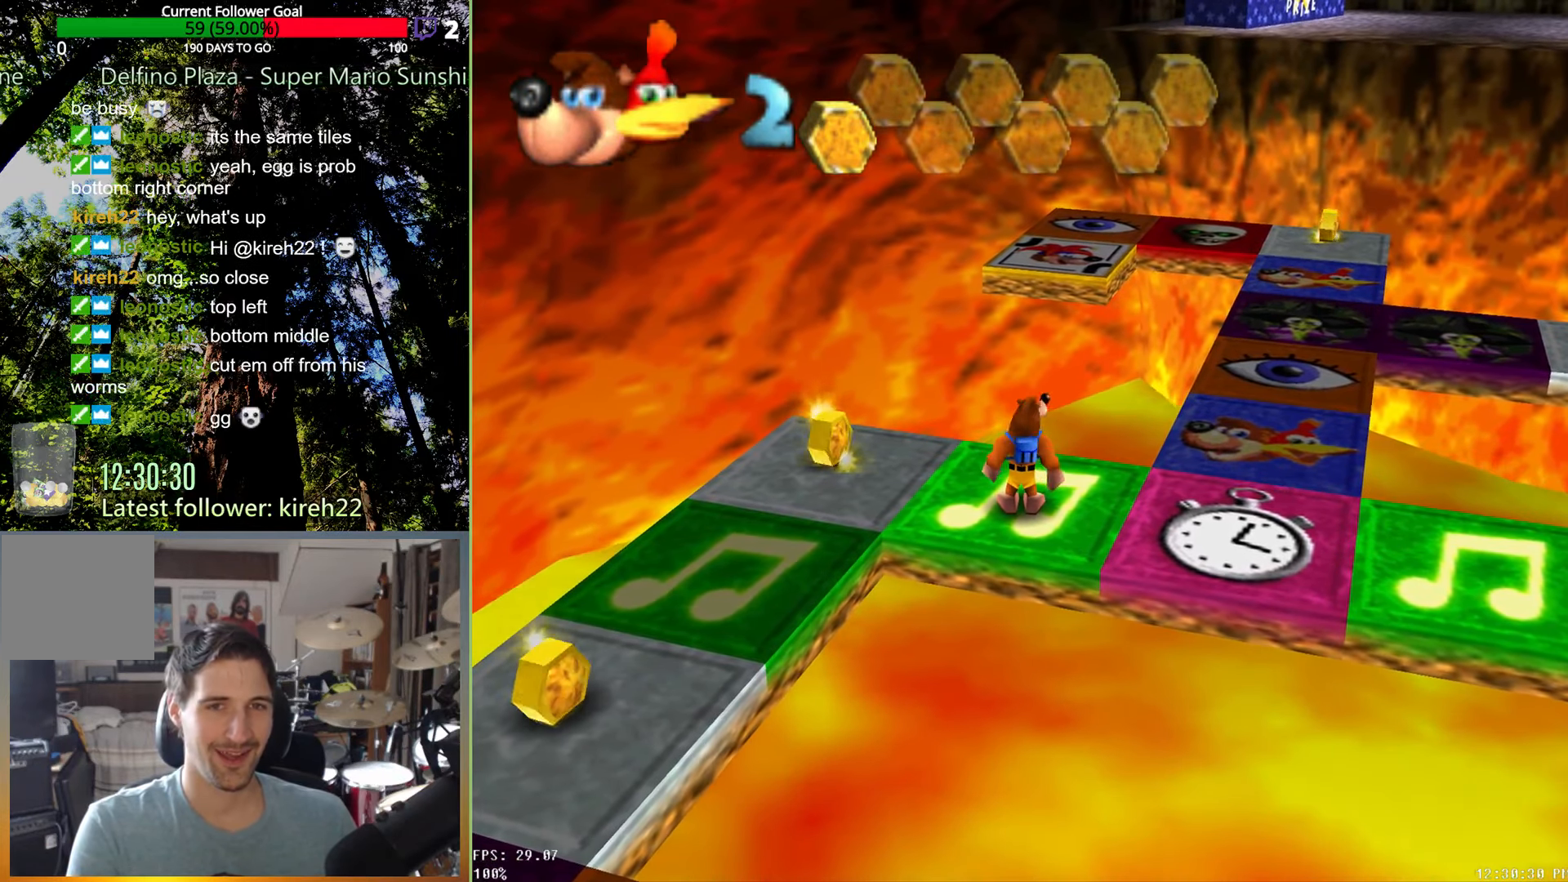
{"buttons": [], "left_stick": "center", "right_stick": "center", "events": []}
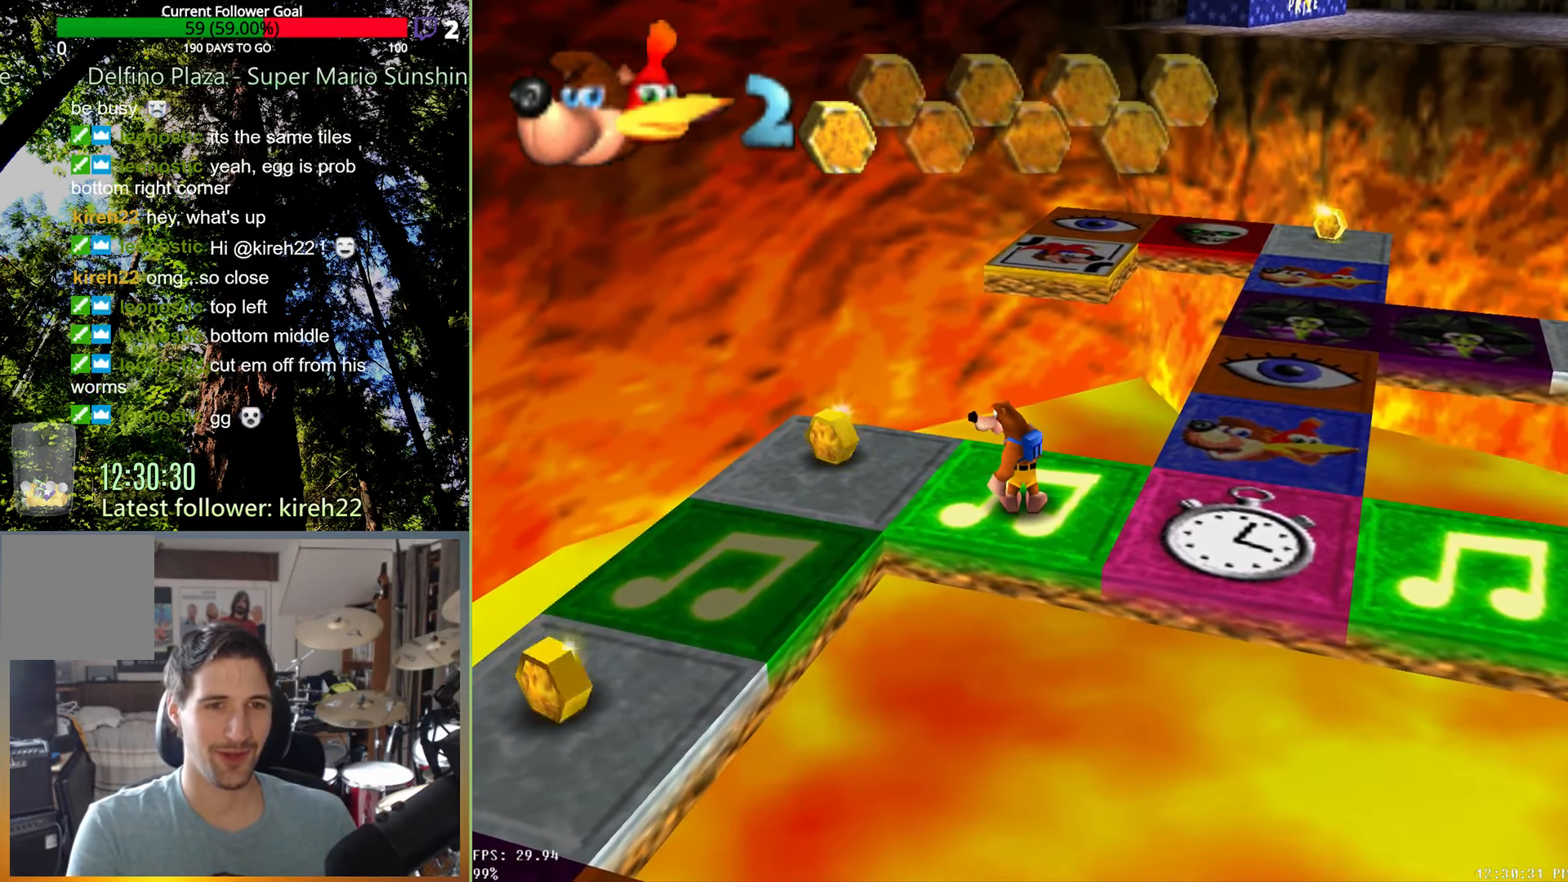
{"buttons": [], "left_stick": "center", "right_stick": "center", "events": []}
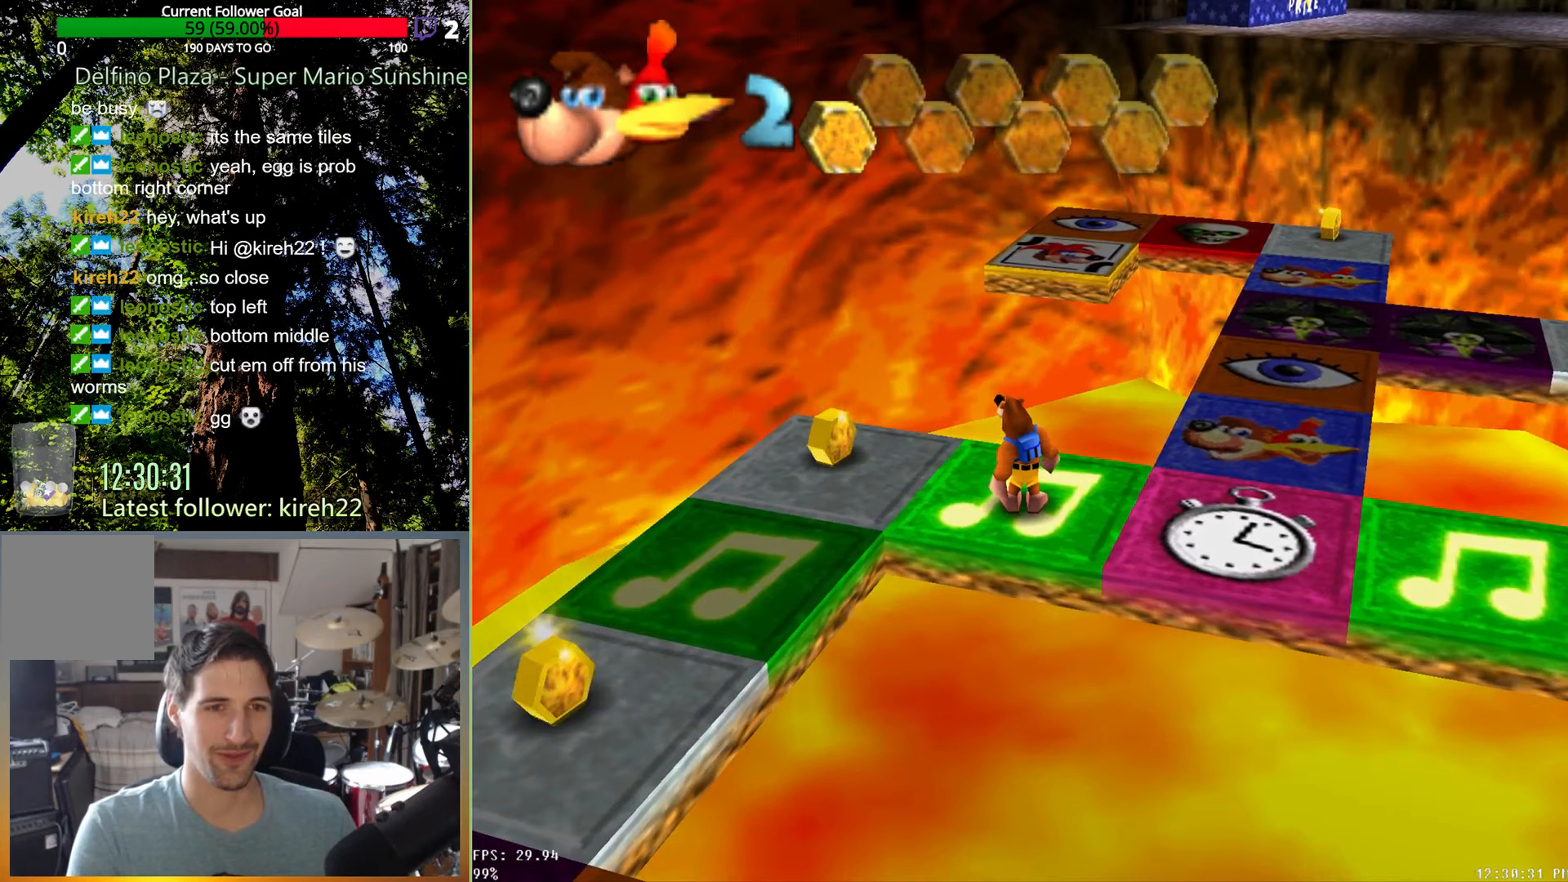
{"buttons": [], "left_stick": "center", "right_stick": "center", "events": []}
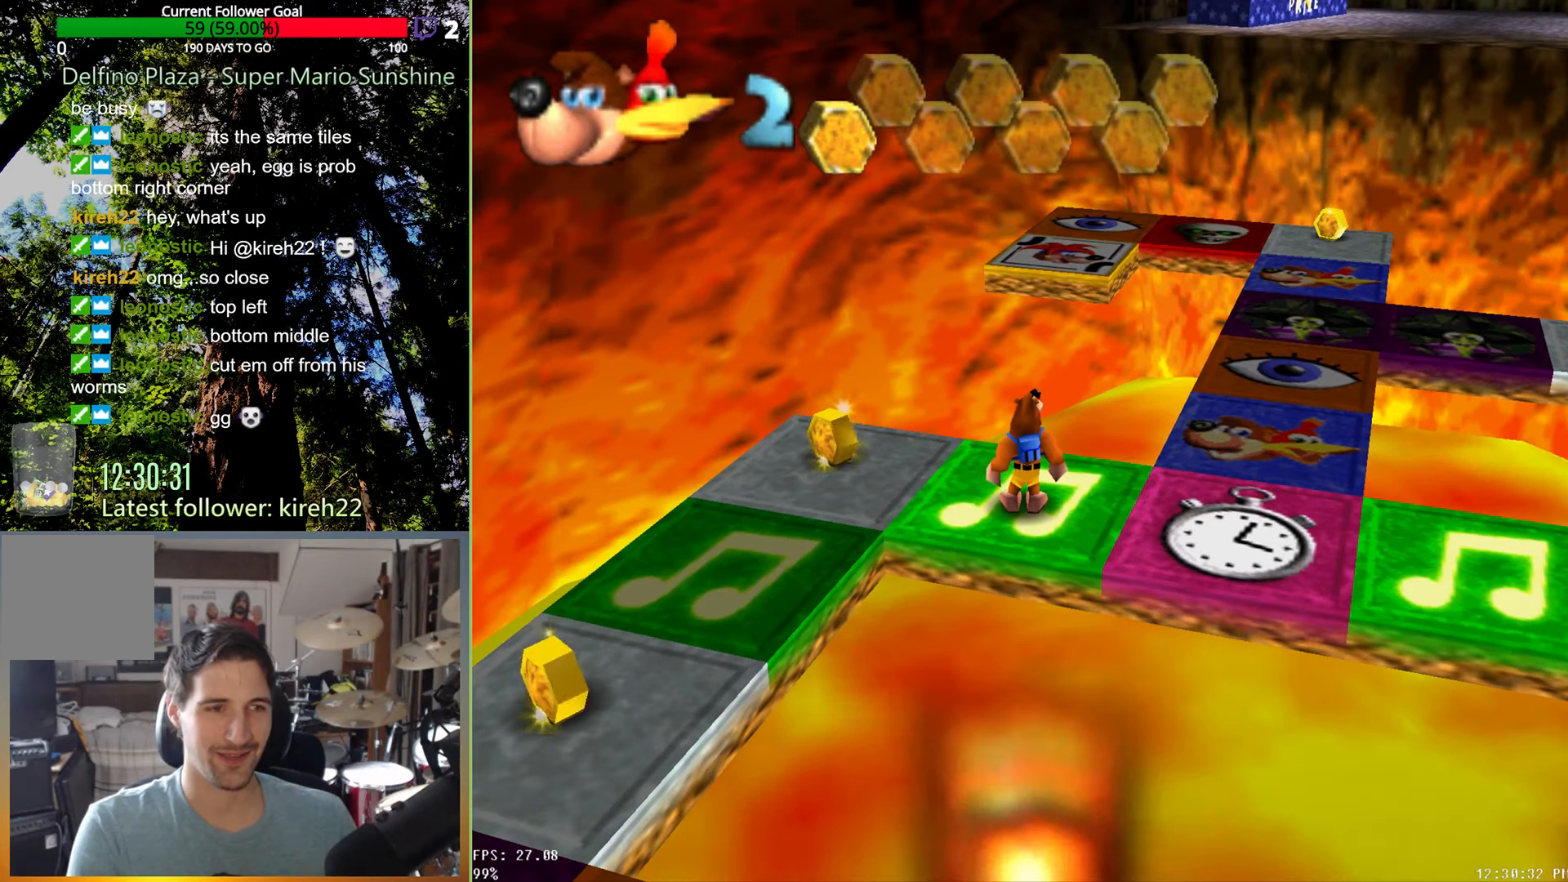
{"buttons": [], "left_stick": "center", "right_stick": "center", "events": []}
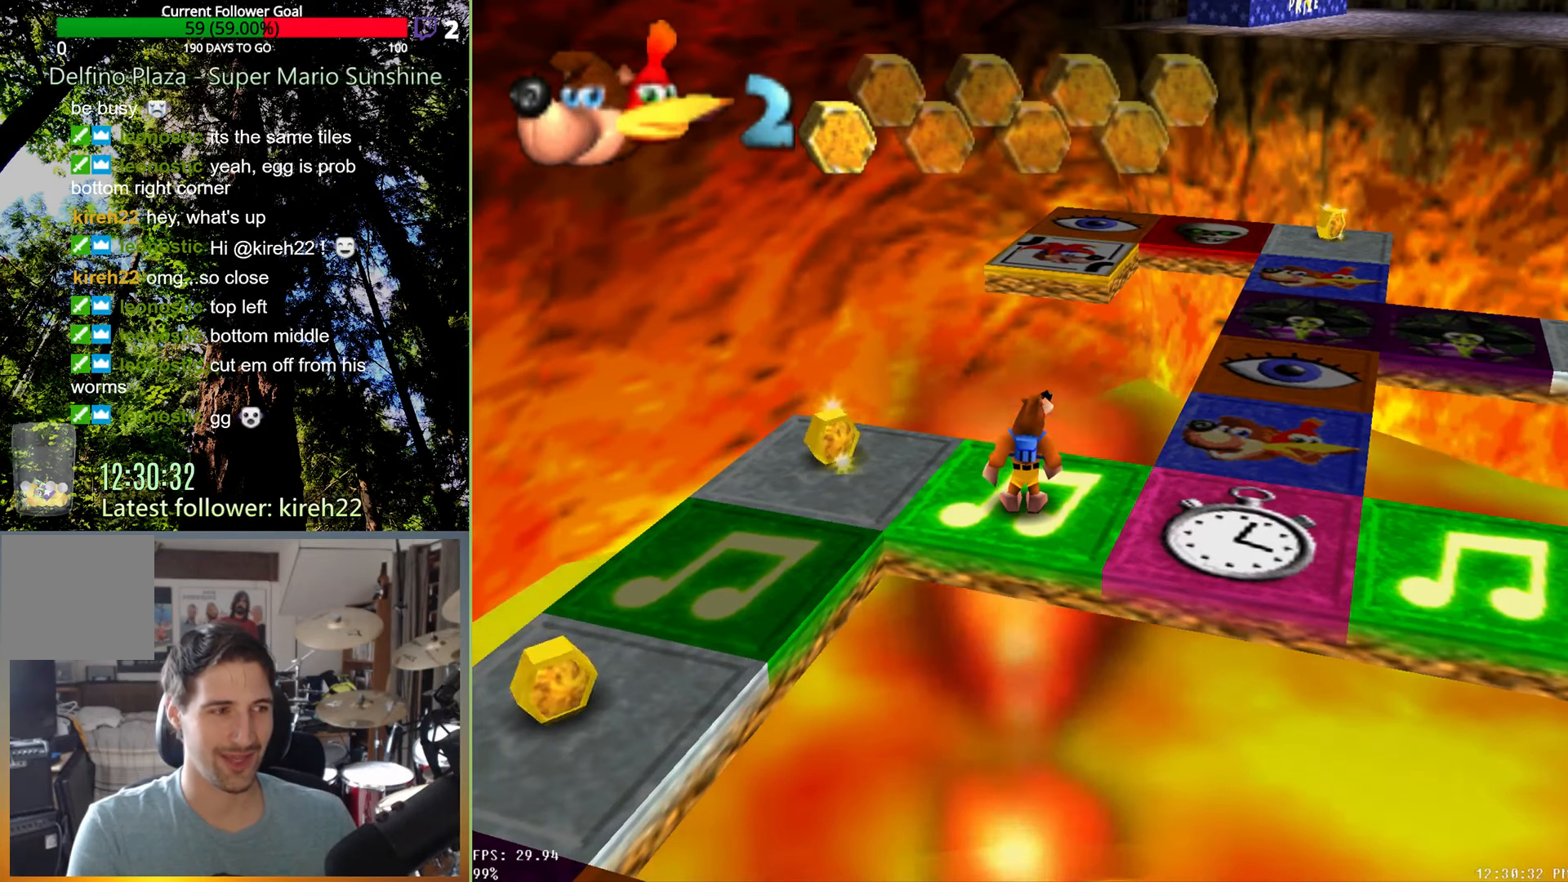
{"buttons": ["A"], "left_stick": "center", "right_stick": "center", "events": [[417, "A", "down"]]}
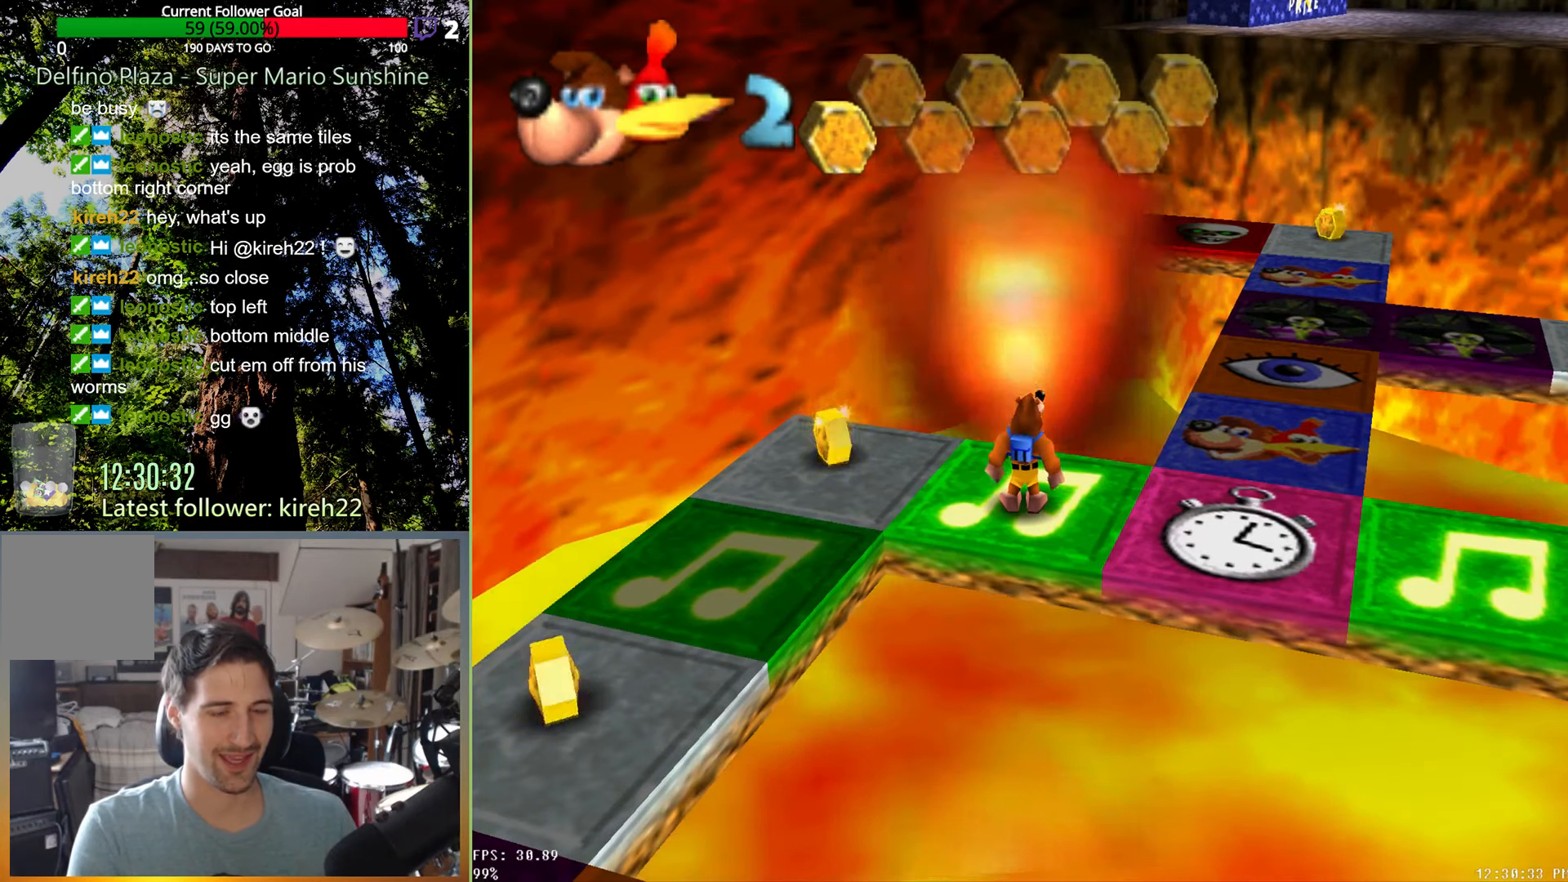
{"buttons": [], "left_stick": "center", "right_stick": "center", "events": [[42, "A", "up"]]}
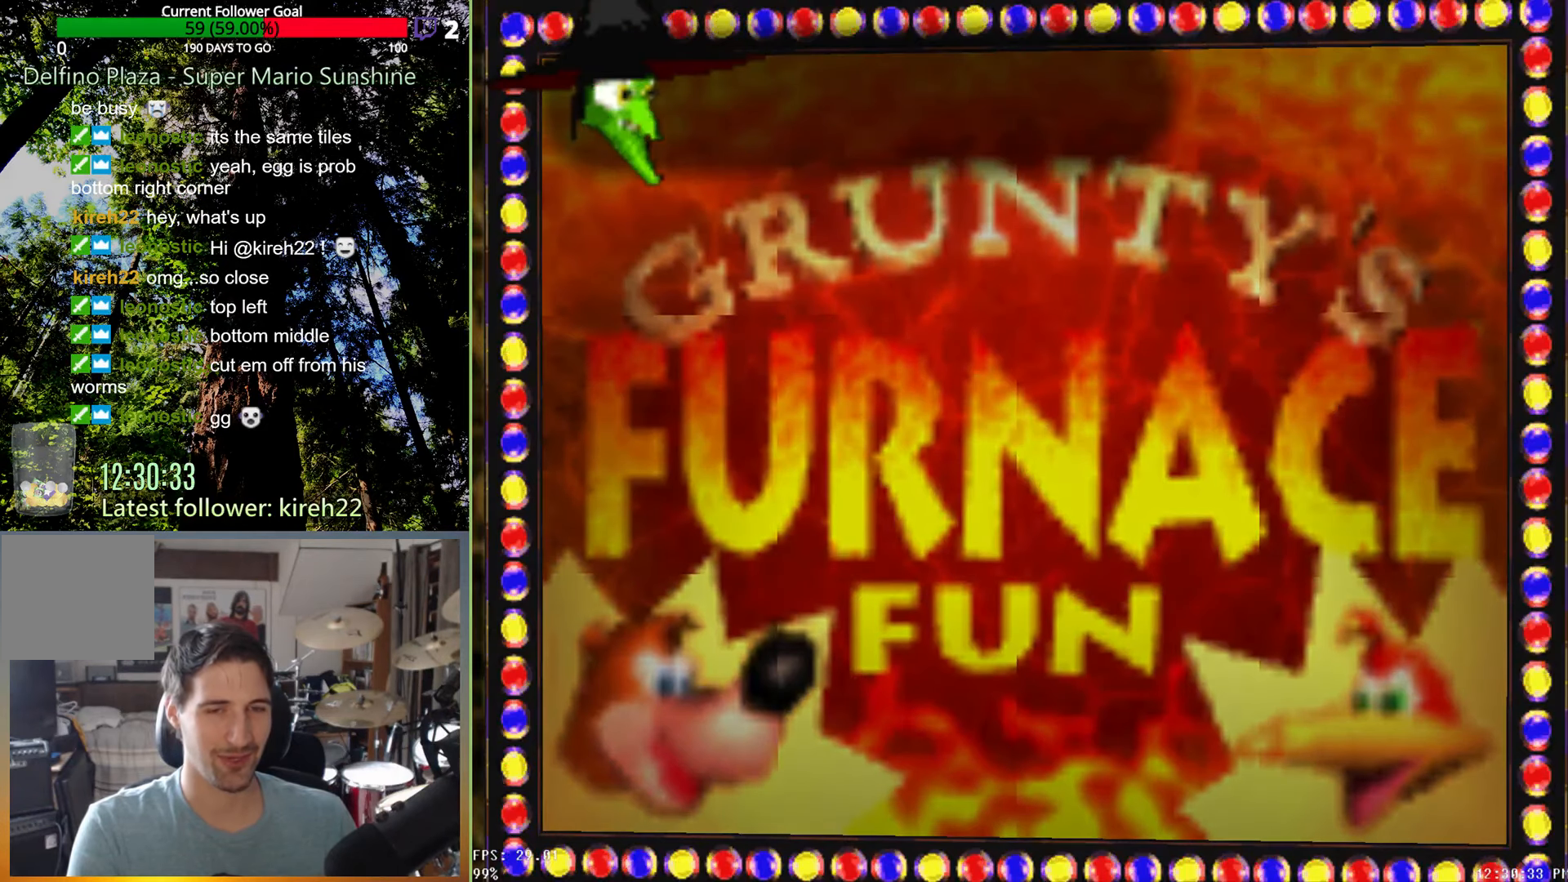
{"buttons": [], "left_stick": "center", "right_stick": "center", "events": []}
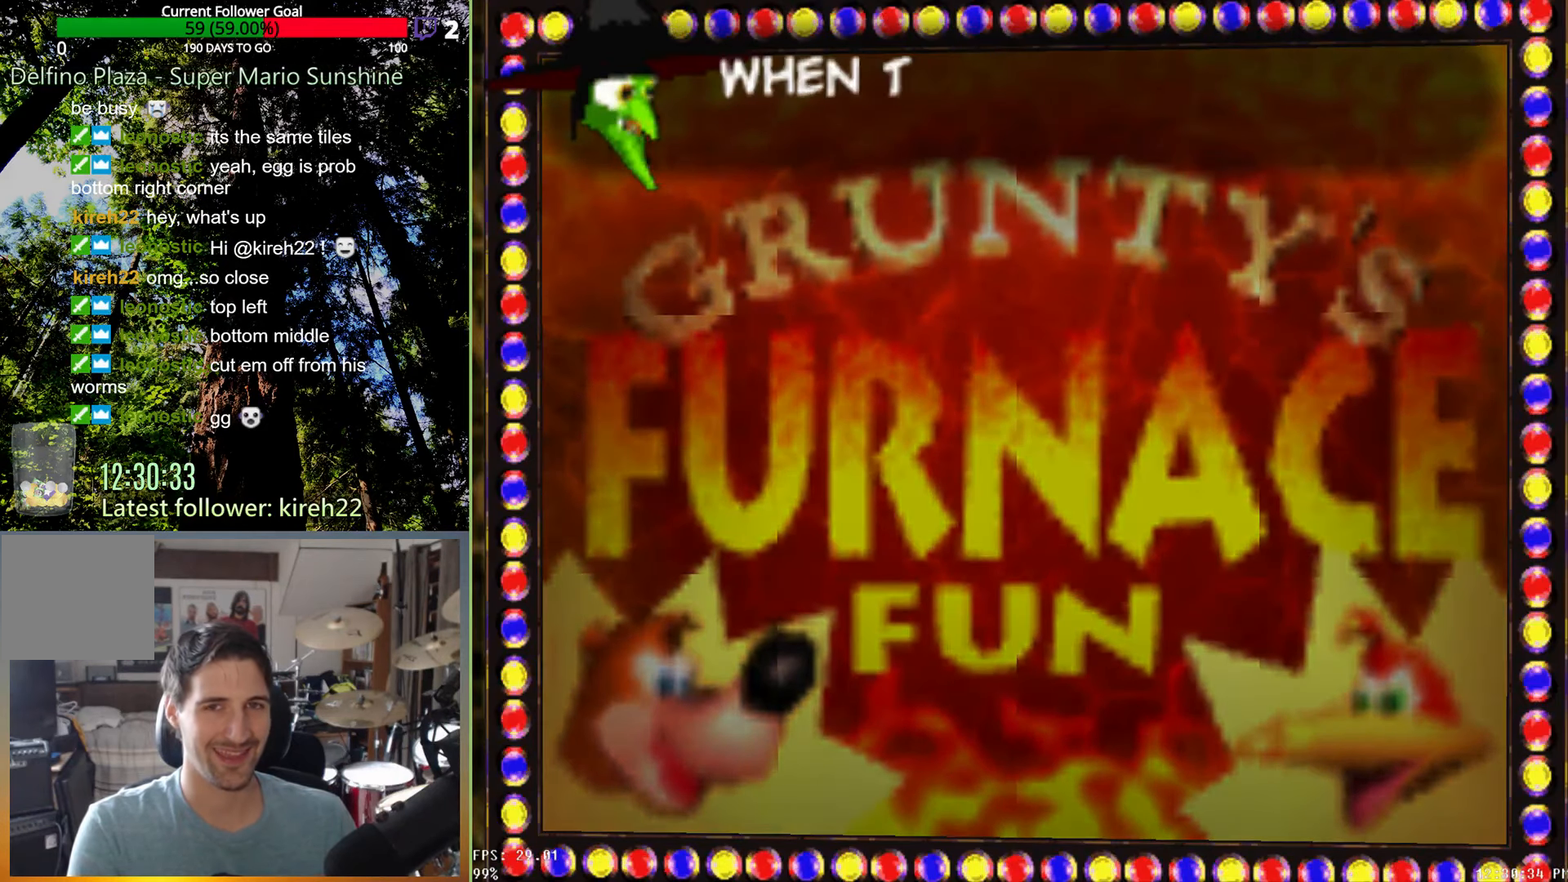
{"buttons": ["X"], "left_stick": "center", "right_stick": "center", "events": [[458, "X", "down"]]}
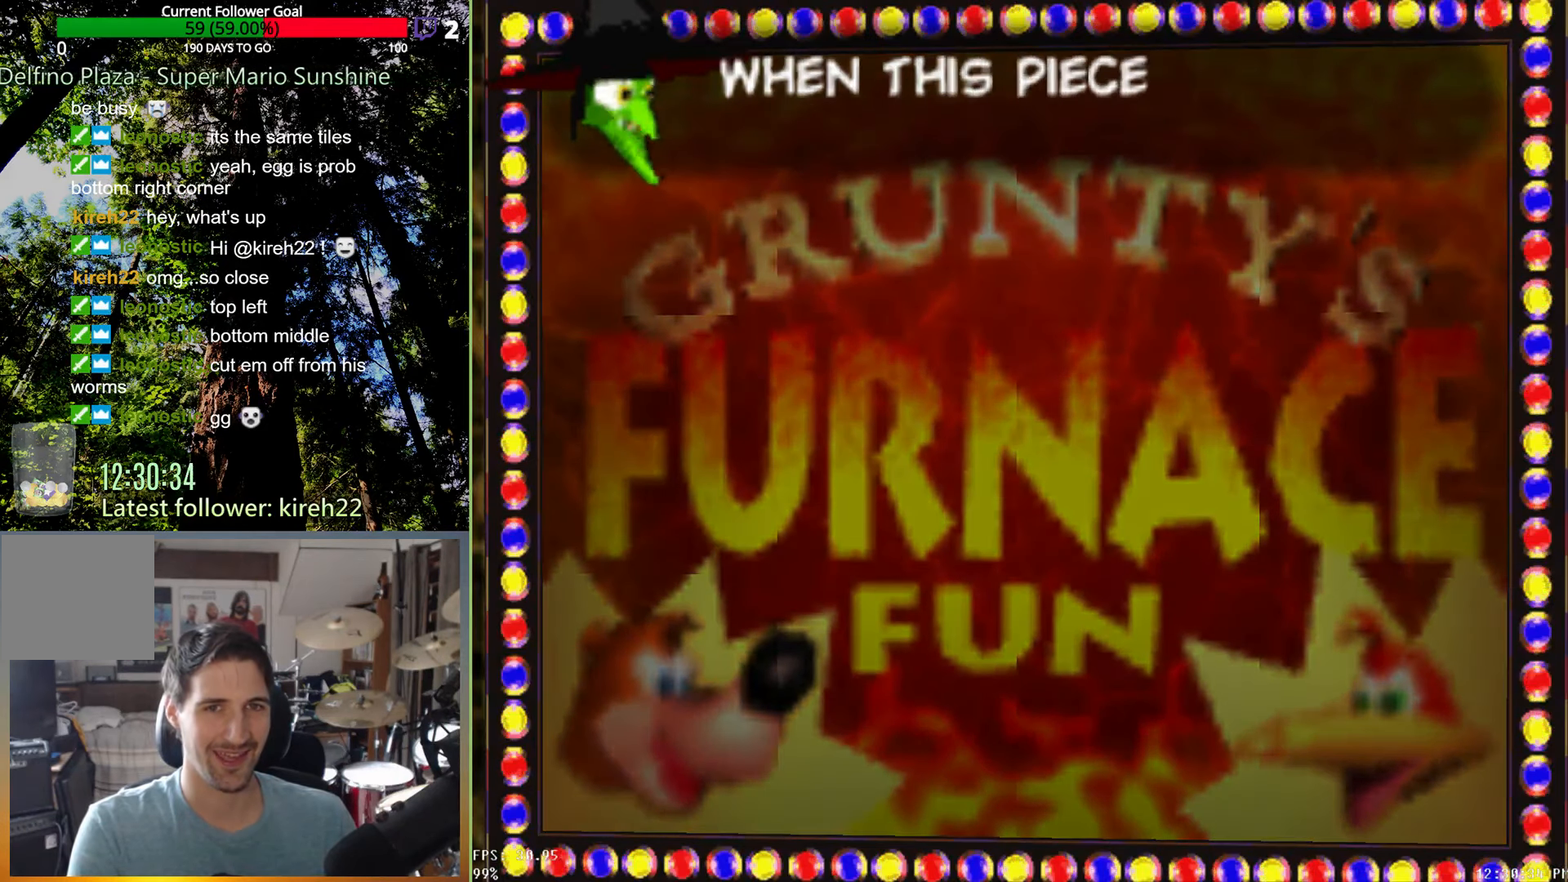
{"buttons": ["X"], "left_stick": "center", "right_stick": "center", "events": []}
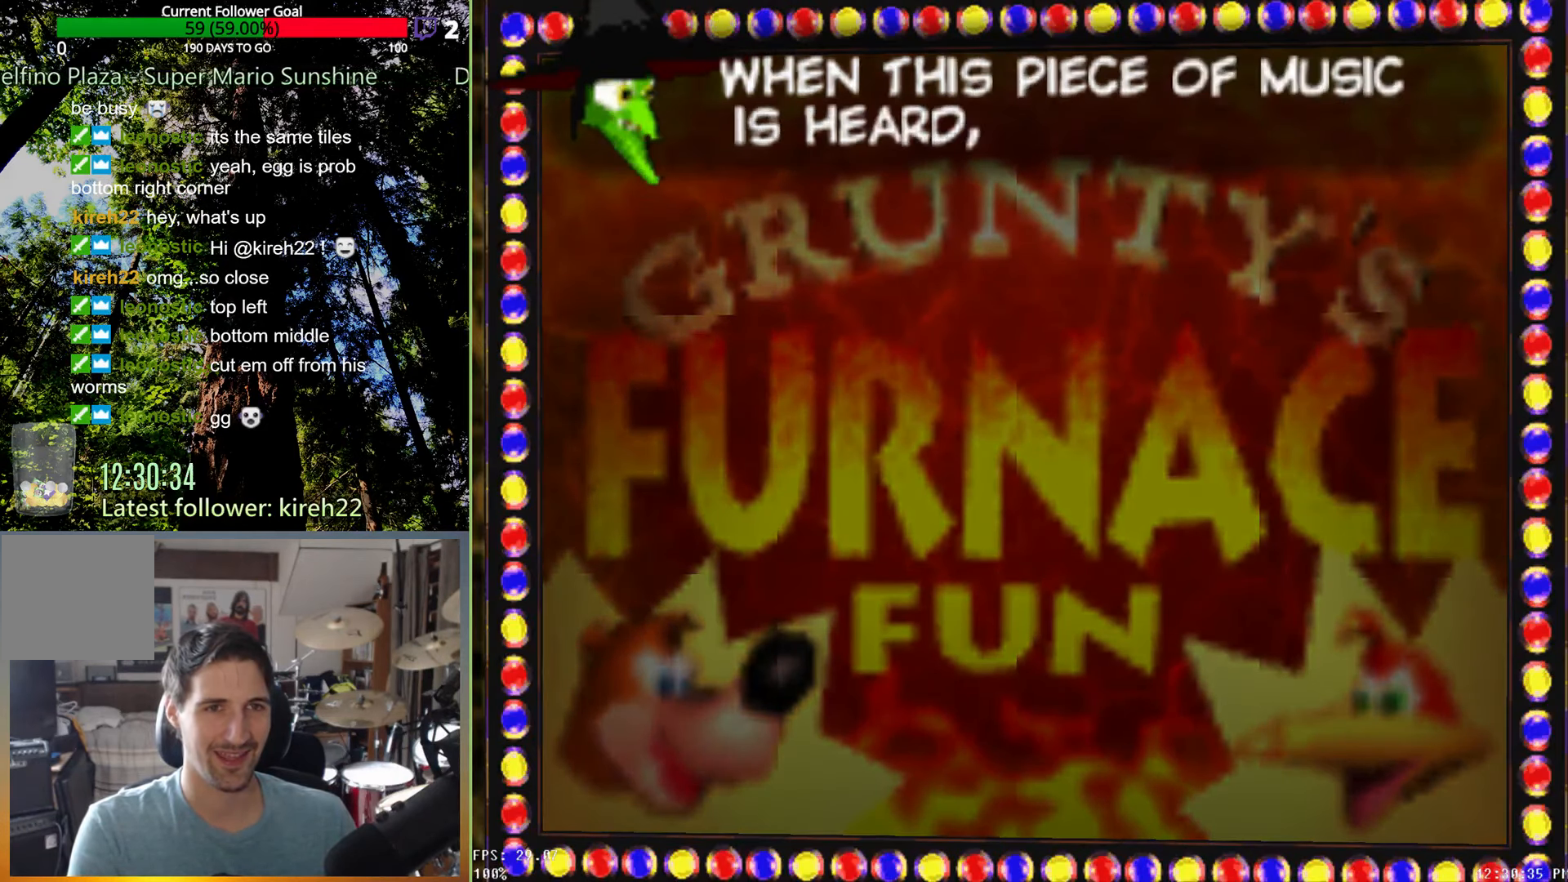
{"buttons": ["X"], "left_stick": "center", "right_stick": "center", "events": []}
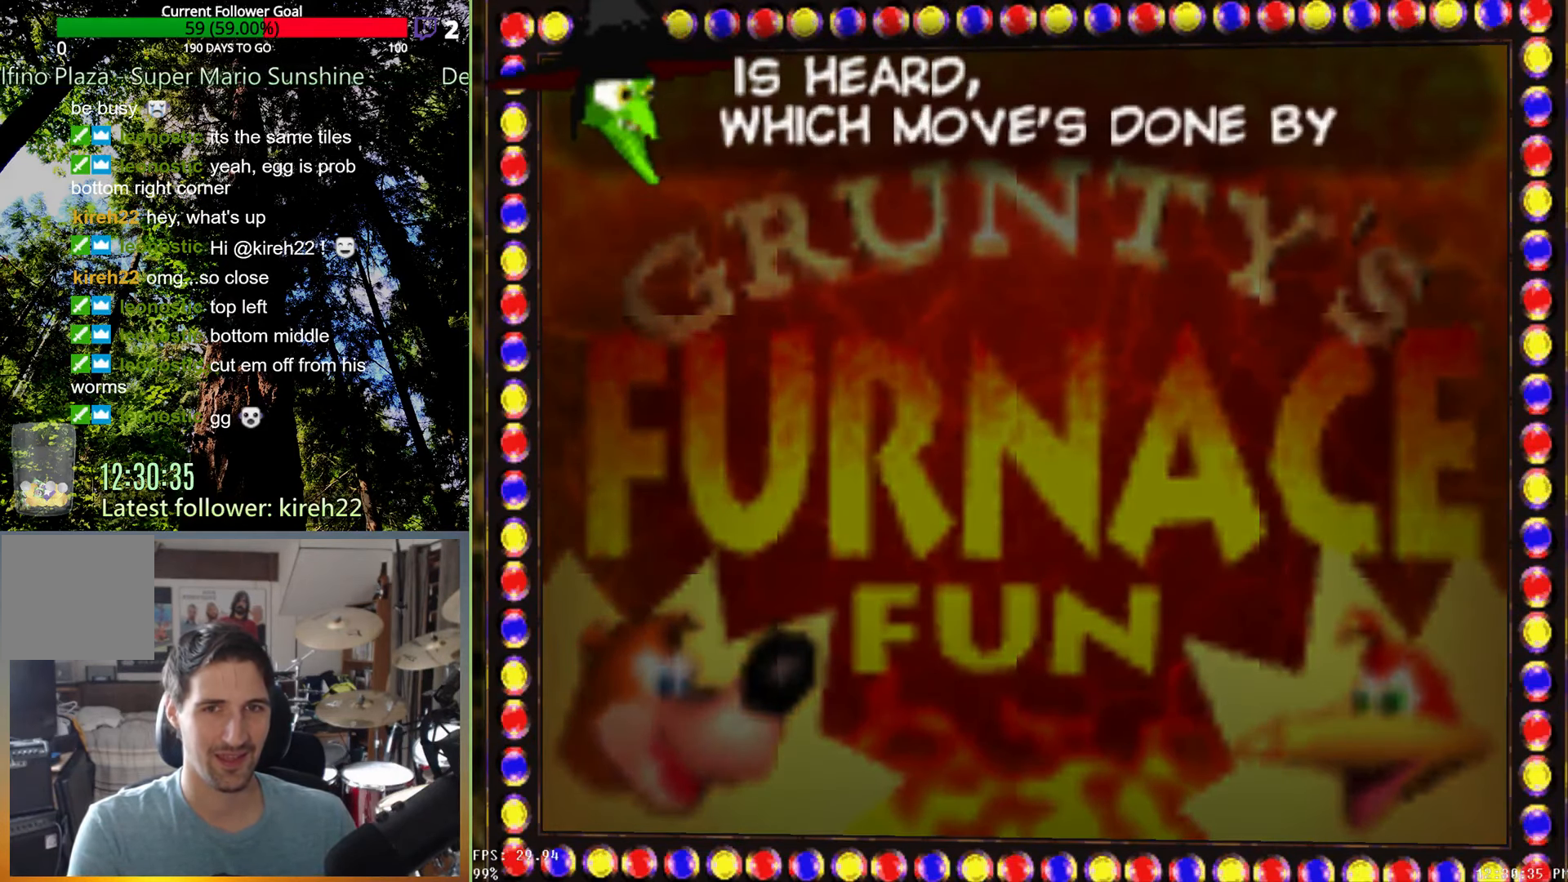
{"buttons": ["X"], "left_stick": "center", "right_stick": "center", "events": []}
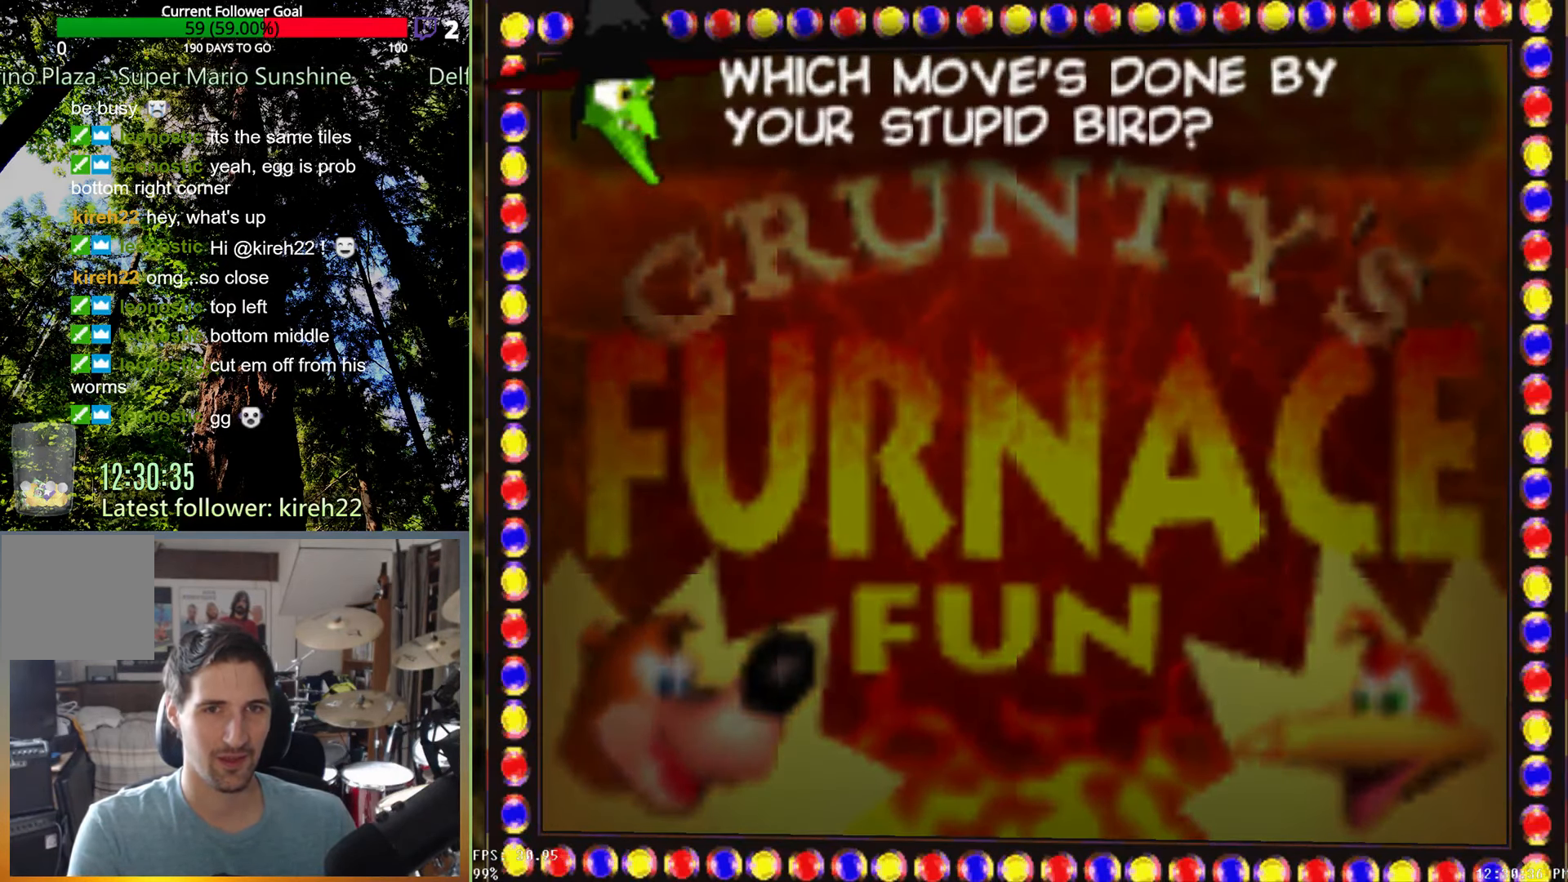
{"buttons": [], "left_stick": "center", "right_stick": "center", "events": [[313, "X", "up"]]}